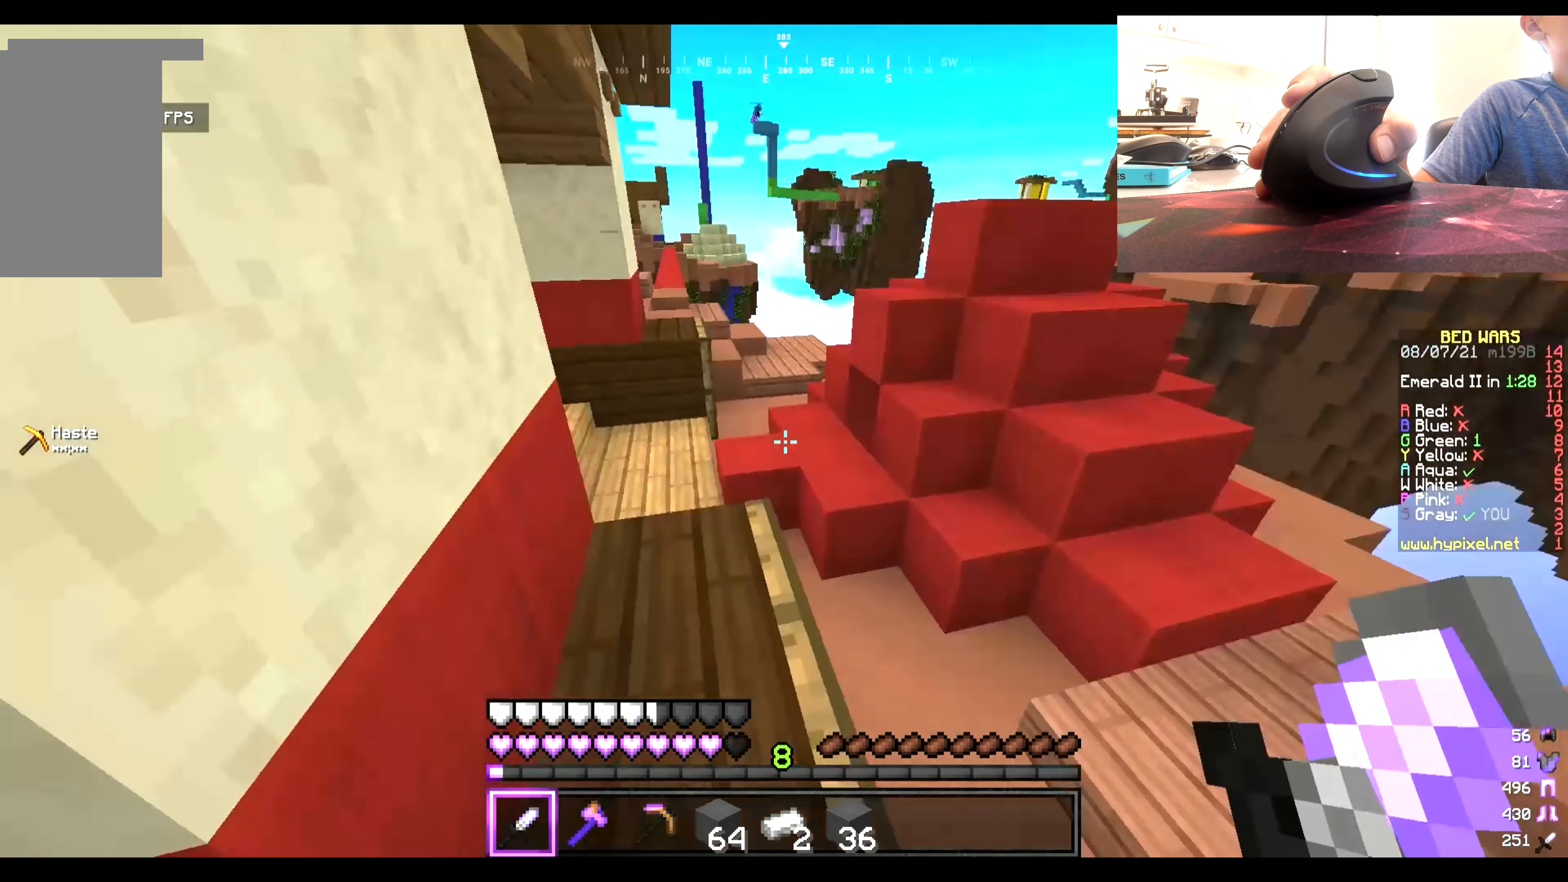
Gameplay with keyboard and mouse; each line is a JSON object with the keys and mouse buttons held at the frame after it. "events" lists presses ("down") and releases ("up") of "a", "d", "s", "w", "mouse_left" and "mouse_right" between this image and that frame as [ms after this image, input, new state], when the widget could be followed in between. "mouse_left", "mouse_right" = the "left", "right" buttons of the "mouse" list. No other keys are recorded. Fast repeated clicks can show as one long hold. Mouse movement is not recorded.
{"keys": [], "mouse": [], "events": [[267, "w", "up"], [367, "w", "down"], [500, "w", "up"]]}
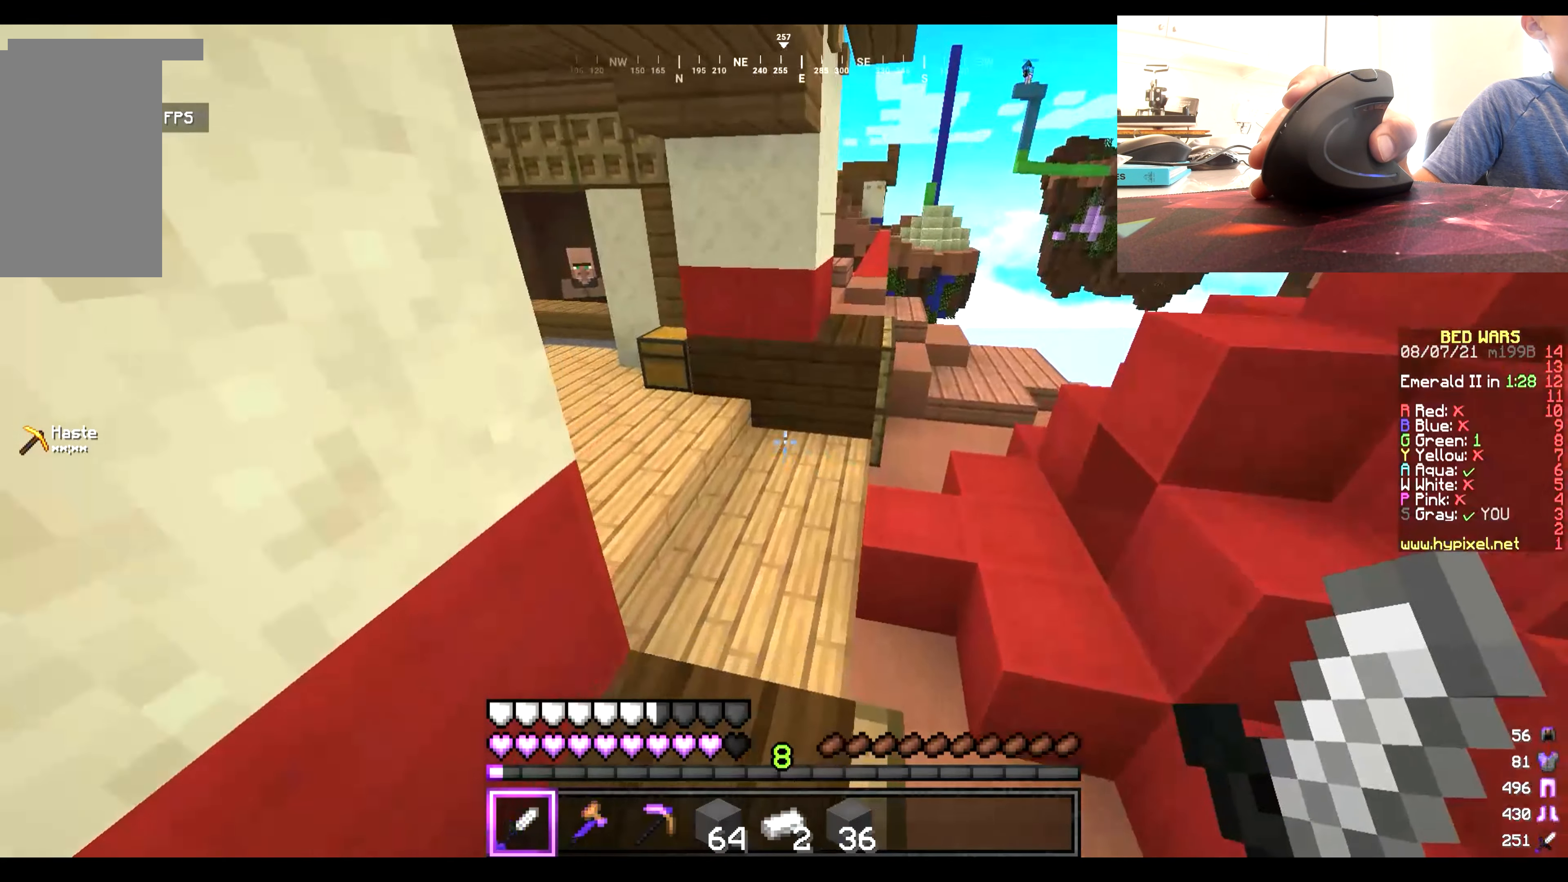
{"keys": ["w"], "mouse": [], "events": [[33, "w", "down"]]}
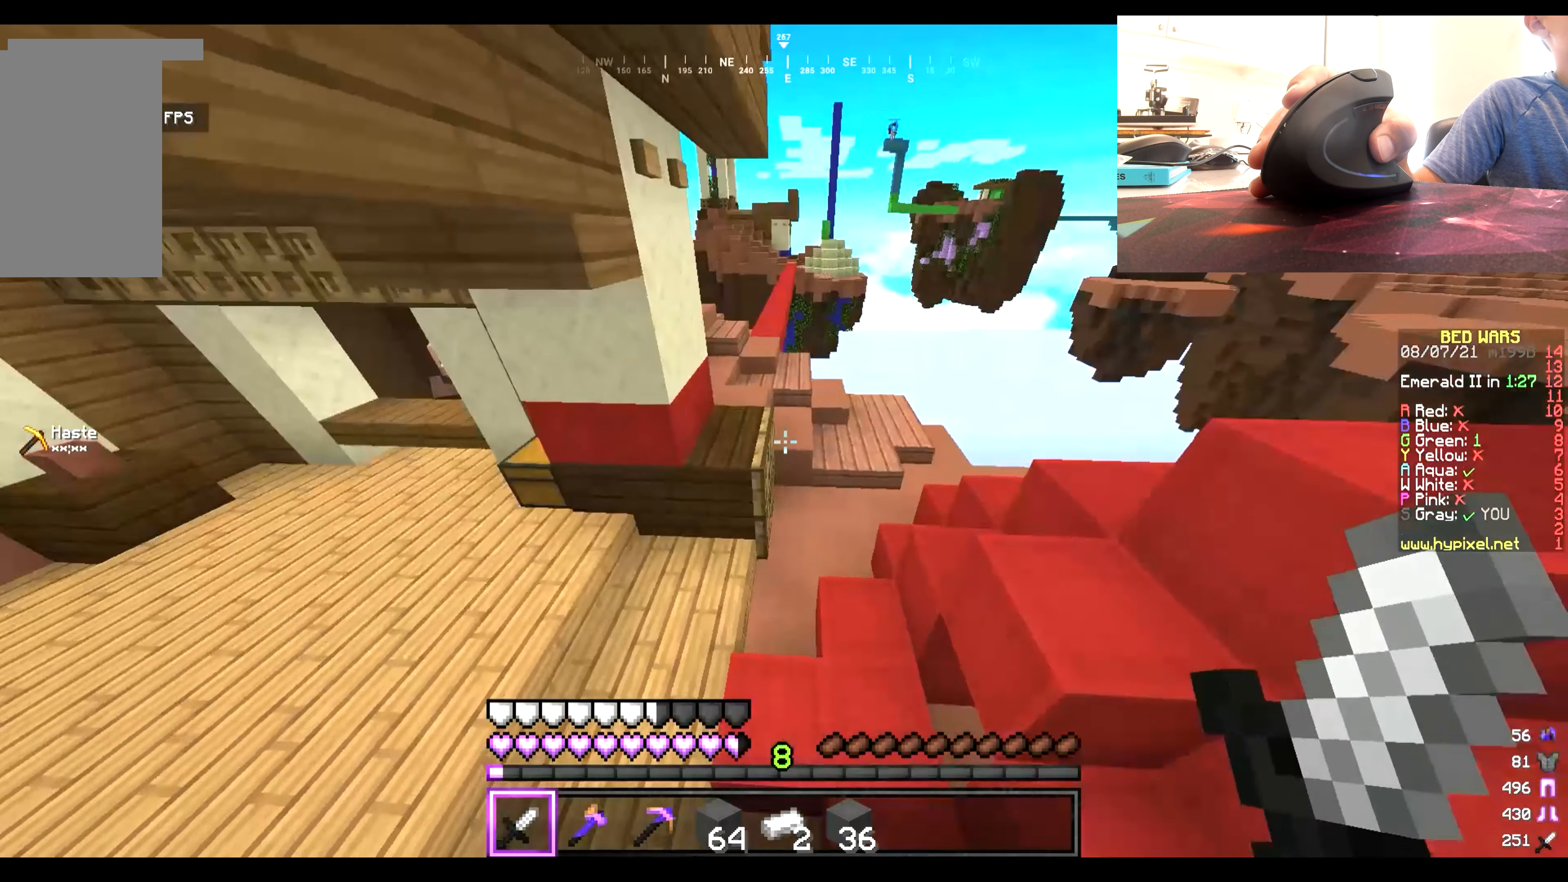
{"keys": ["w"], "mouse": [], "events": []}
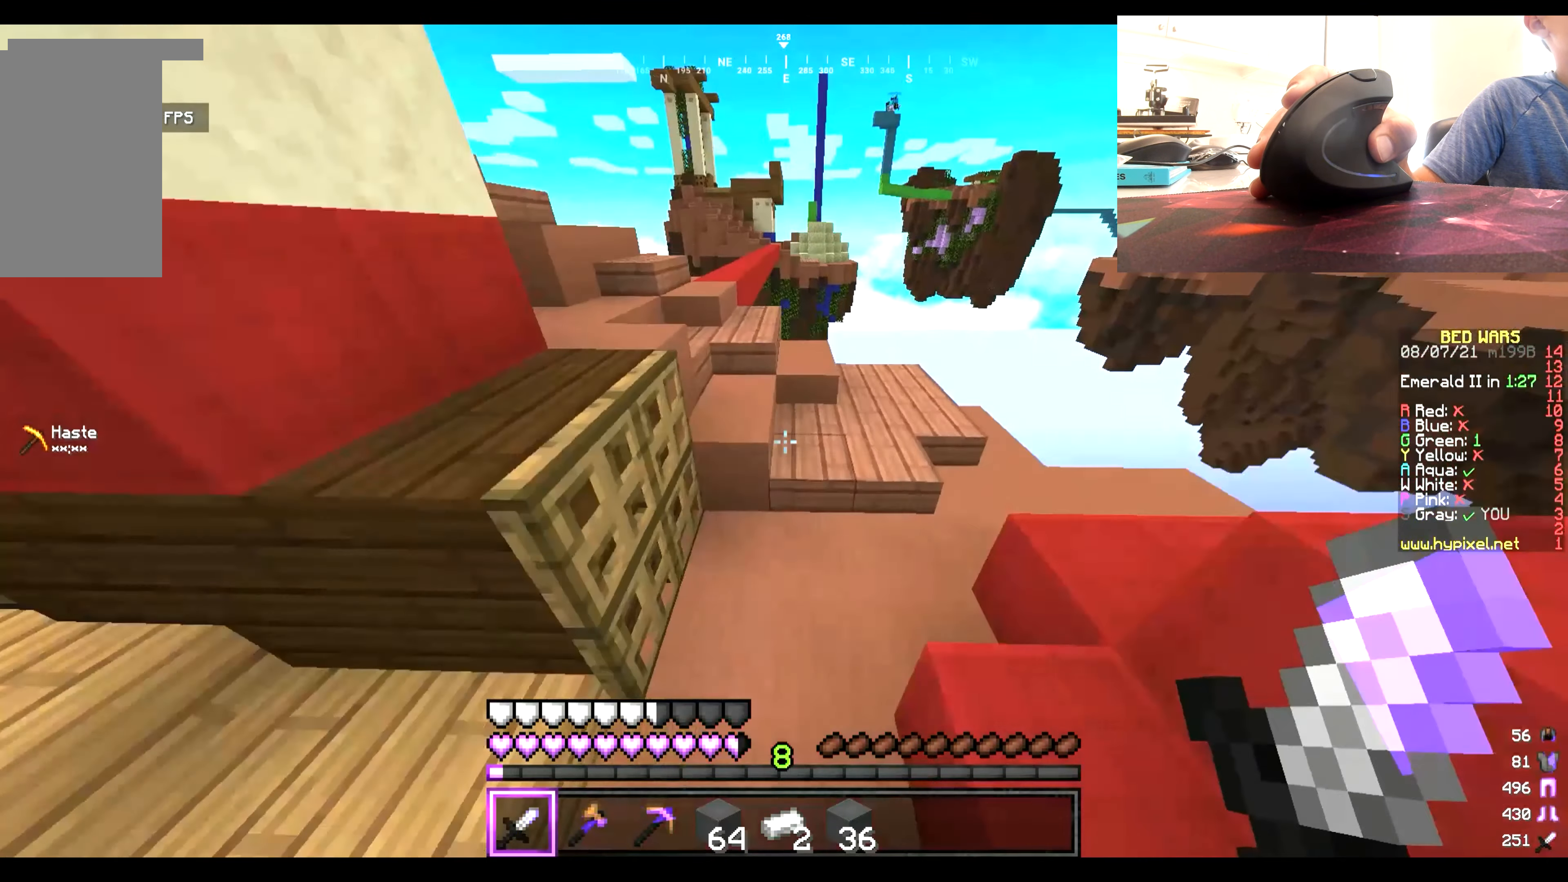
{"keys": ["w"], "mouse": [], "events": []}
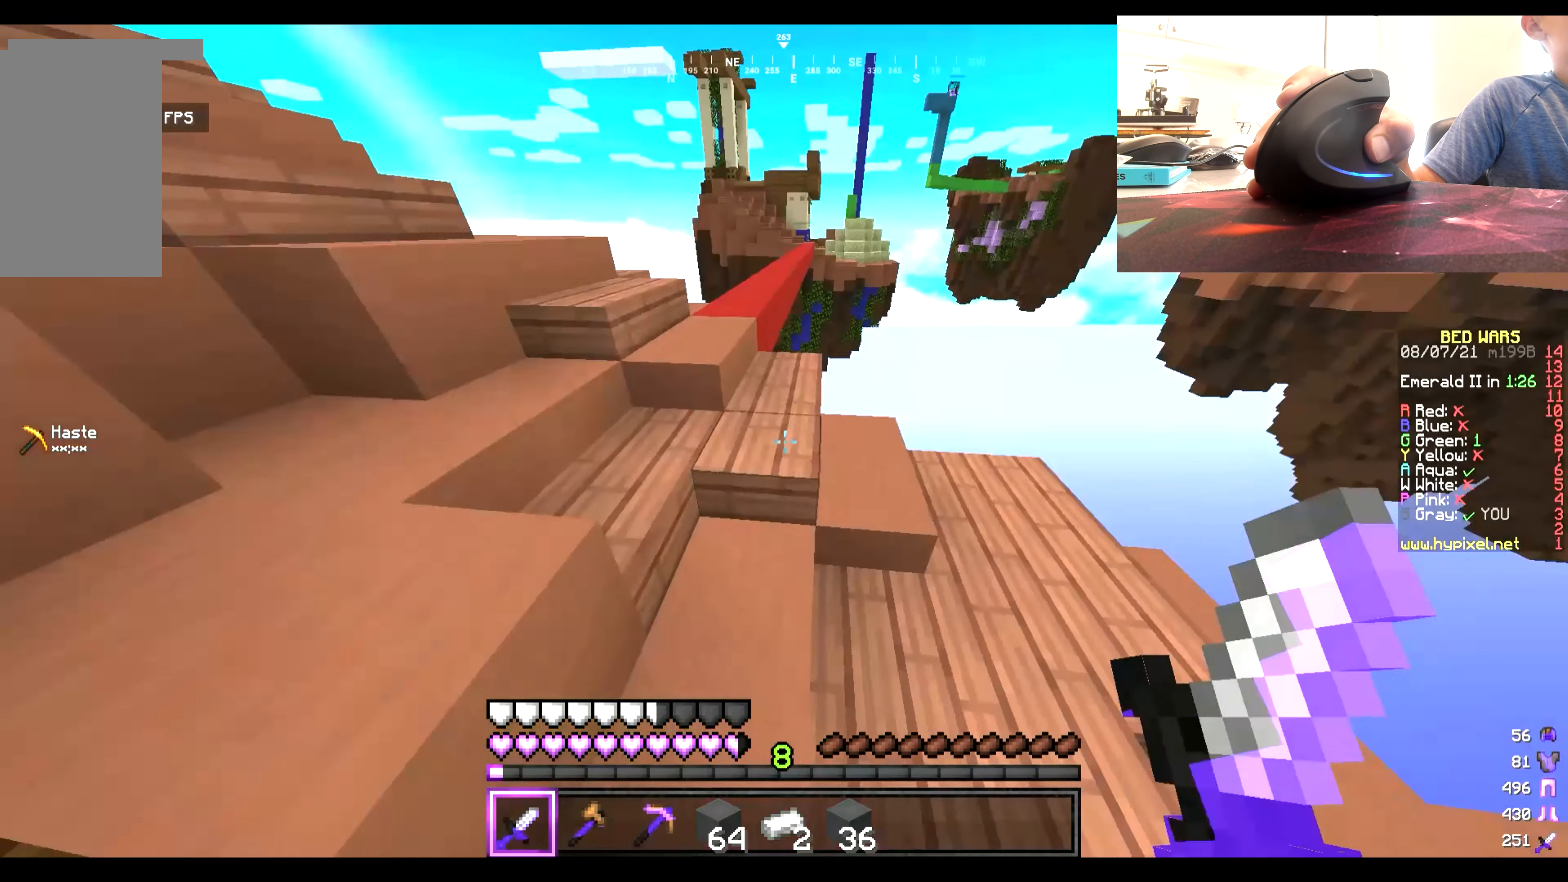
{"keys": ["w"], "mouse": [], "events": []}
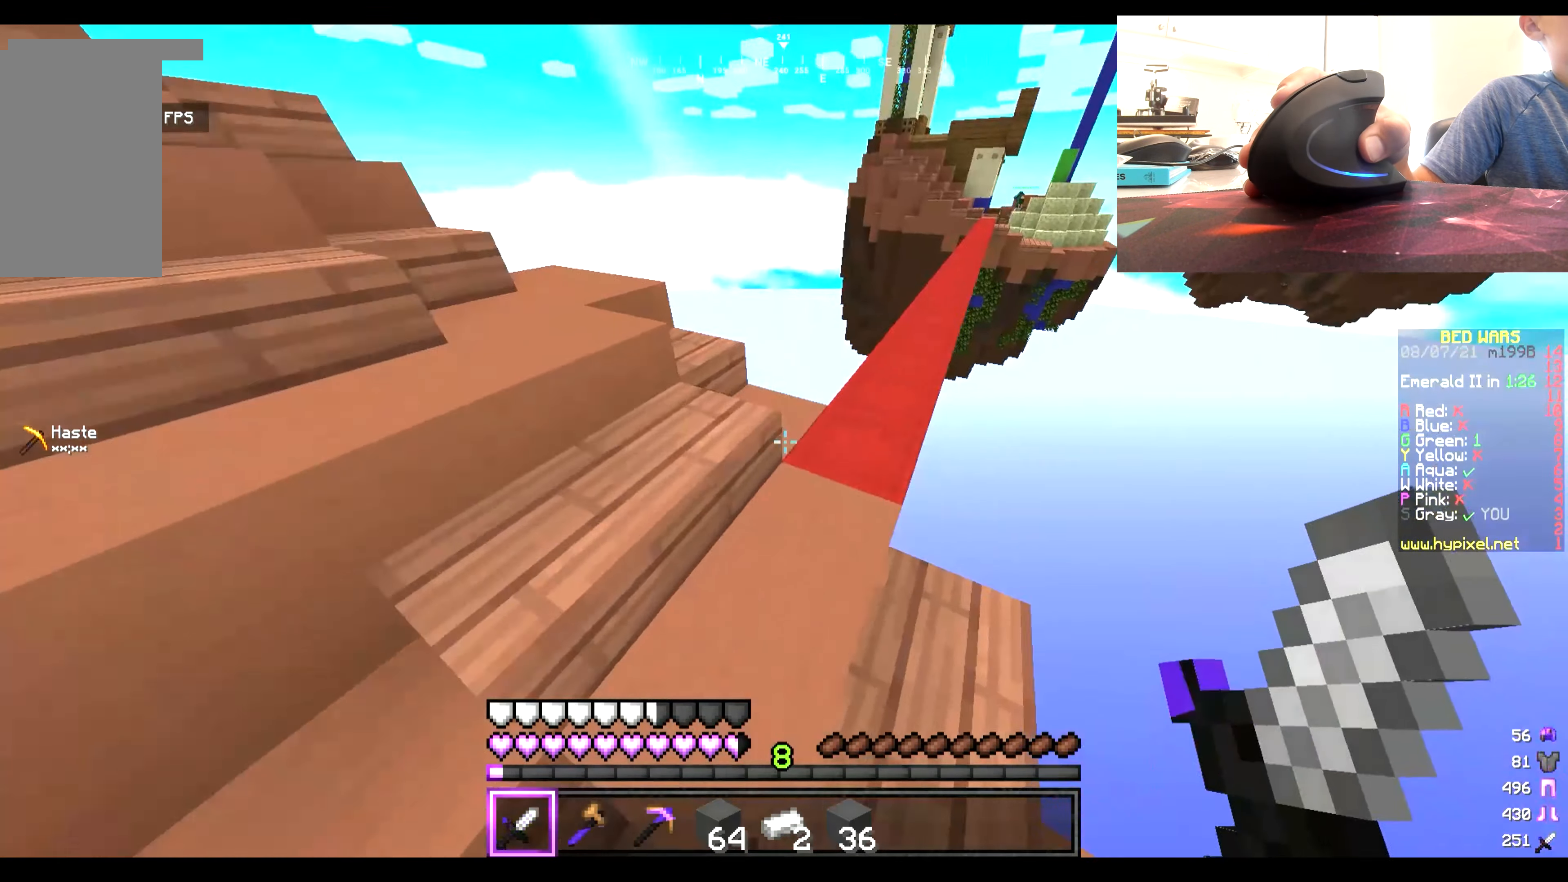
{"keys": ["w"], "mouse": [], "events": [[17, "w", "up"], [150, "w", "down"], [283, "w", "up"], [317, "w", "down"]]}
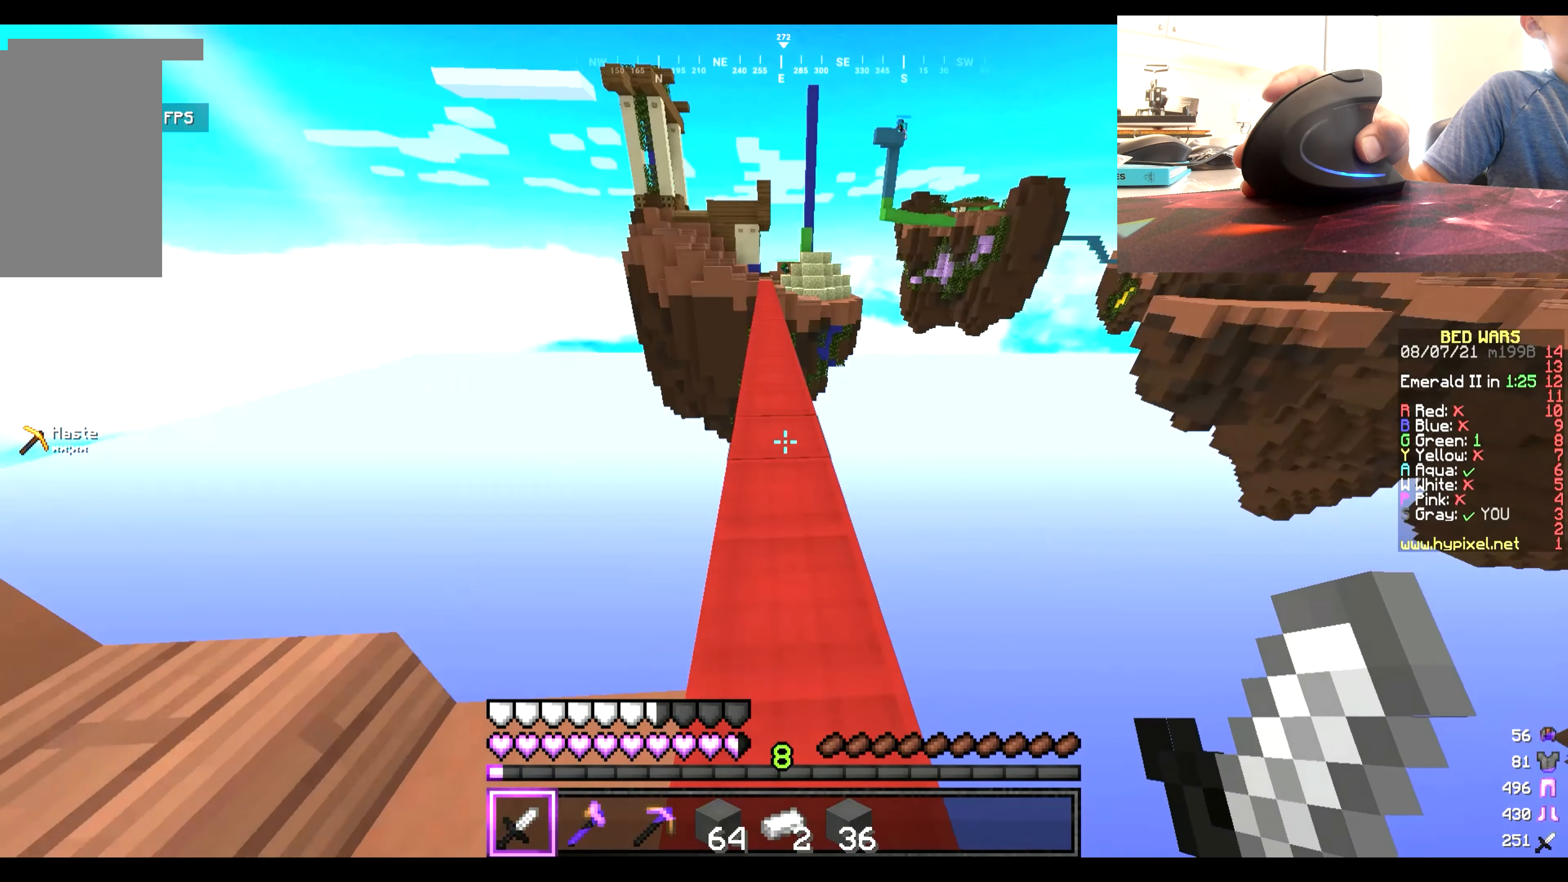
{"keys": ["w"], "mouse": [], "events": []}
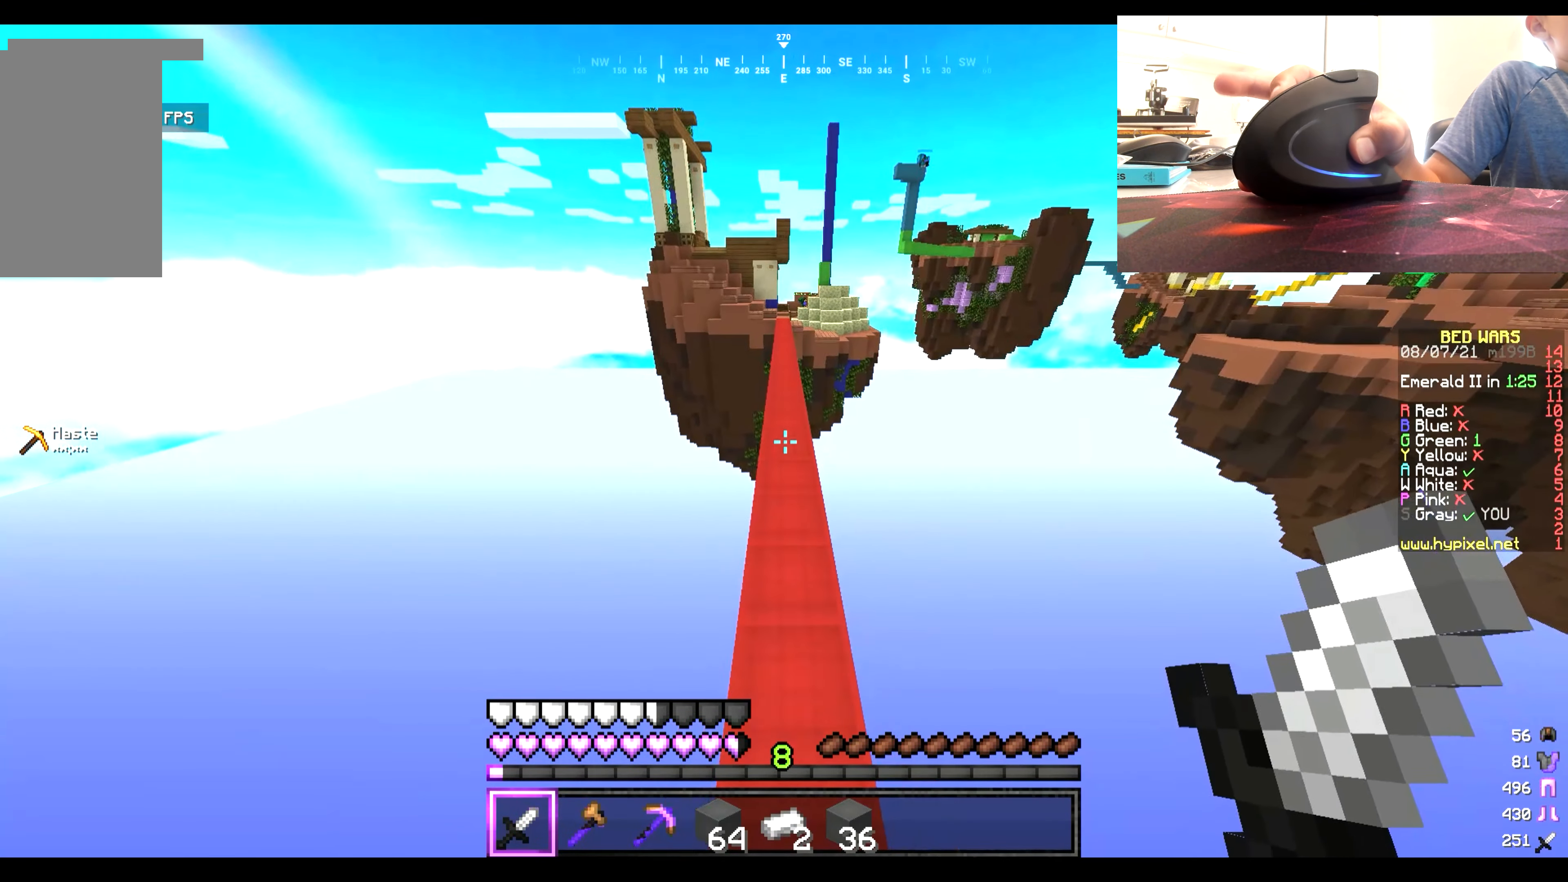
{"keys": ["w"], "mouse": [], "events": []}
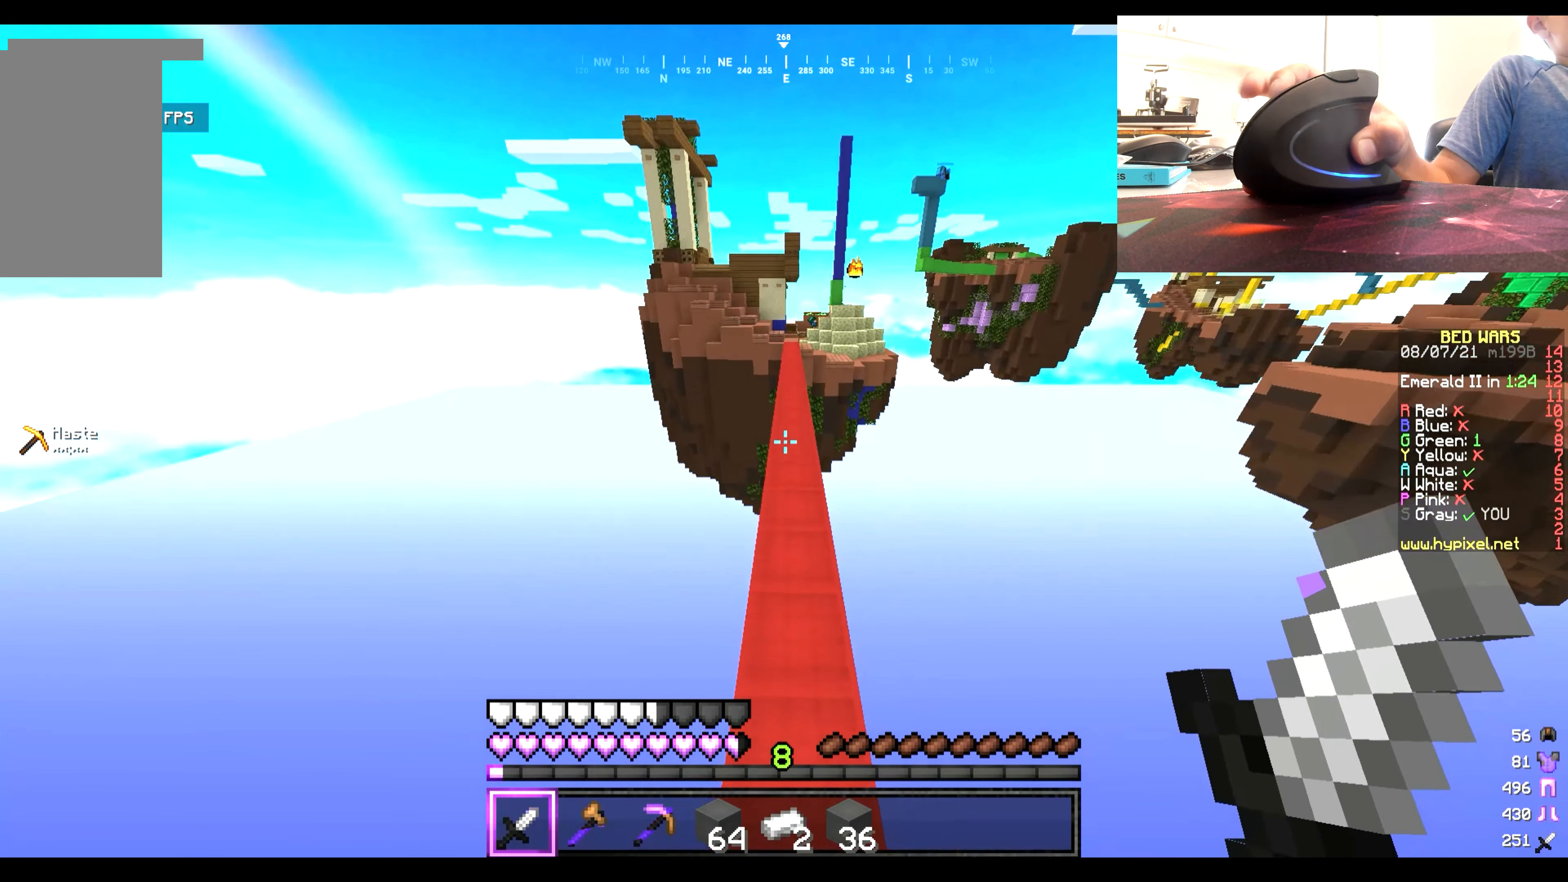
{"keys": ["w"], "mouse": [], "events": []}
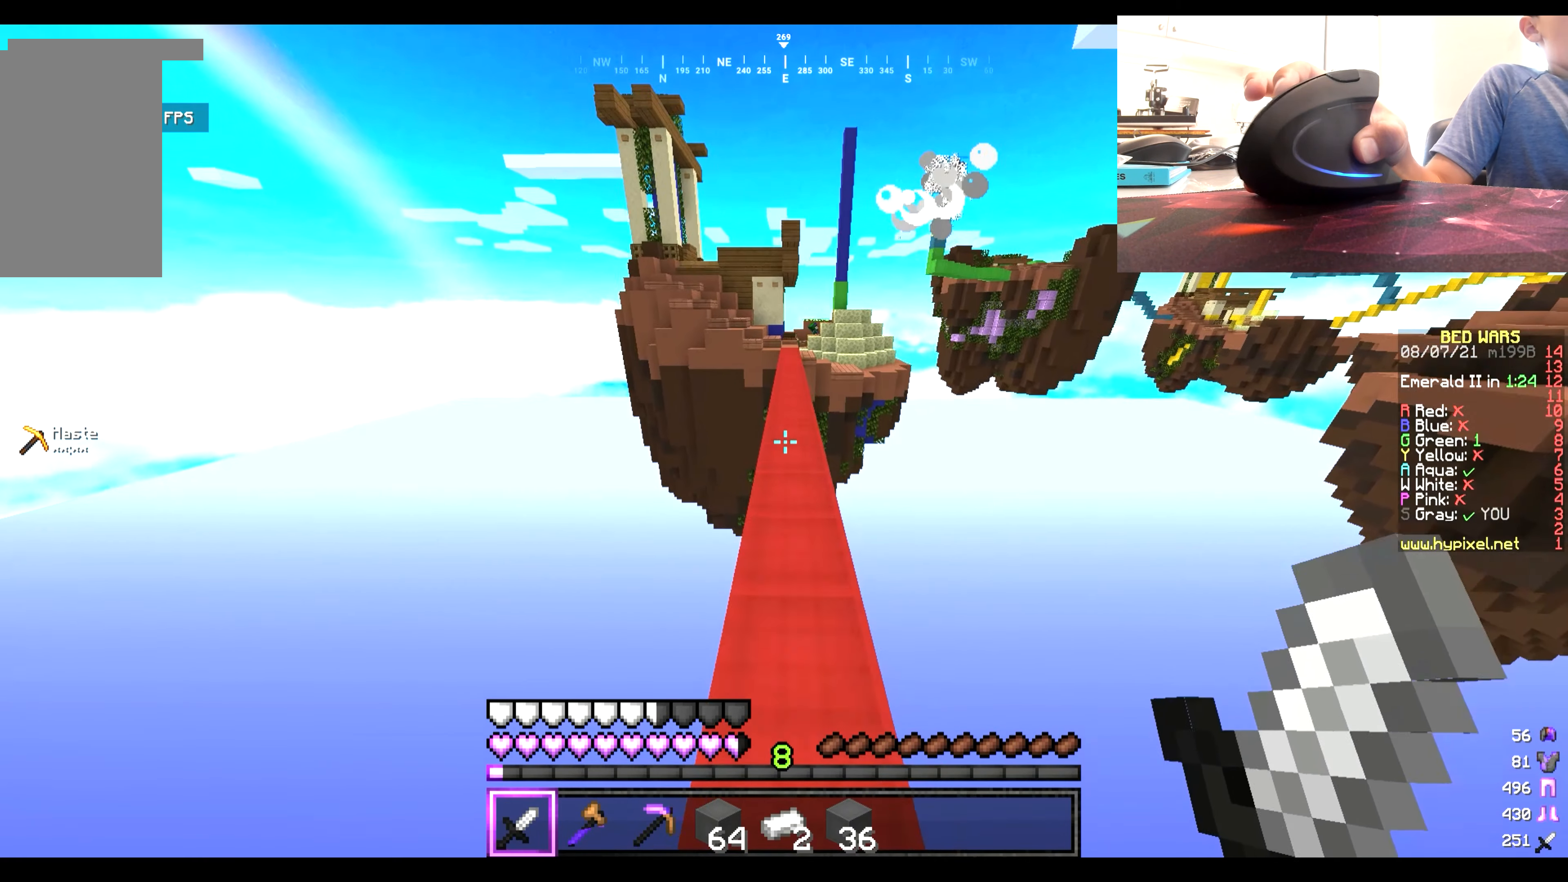
{"keys": ["w"], "mouse": [], "events": []}
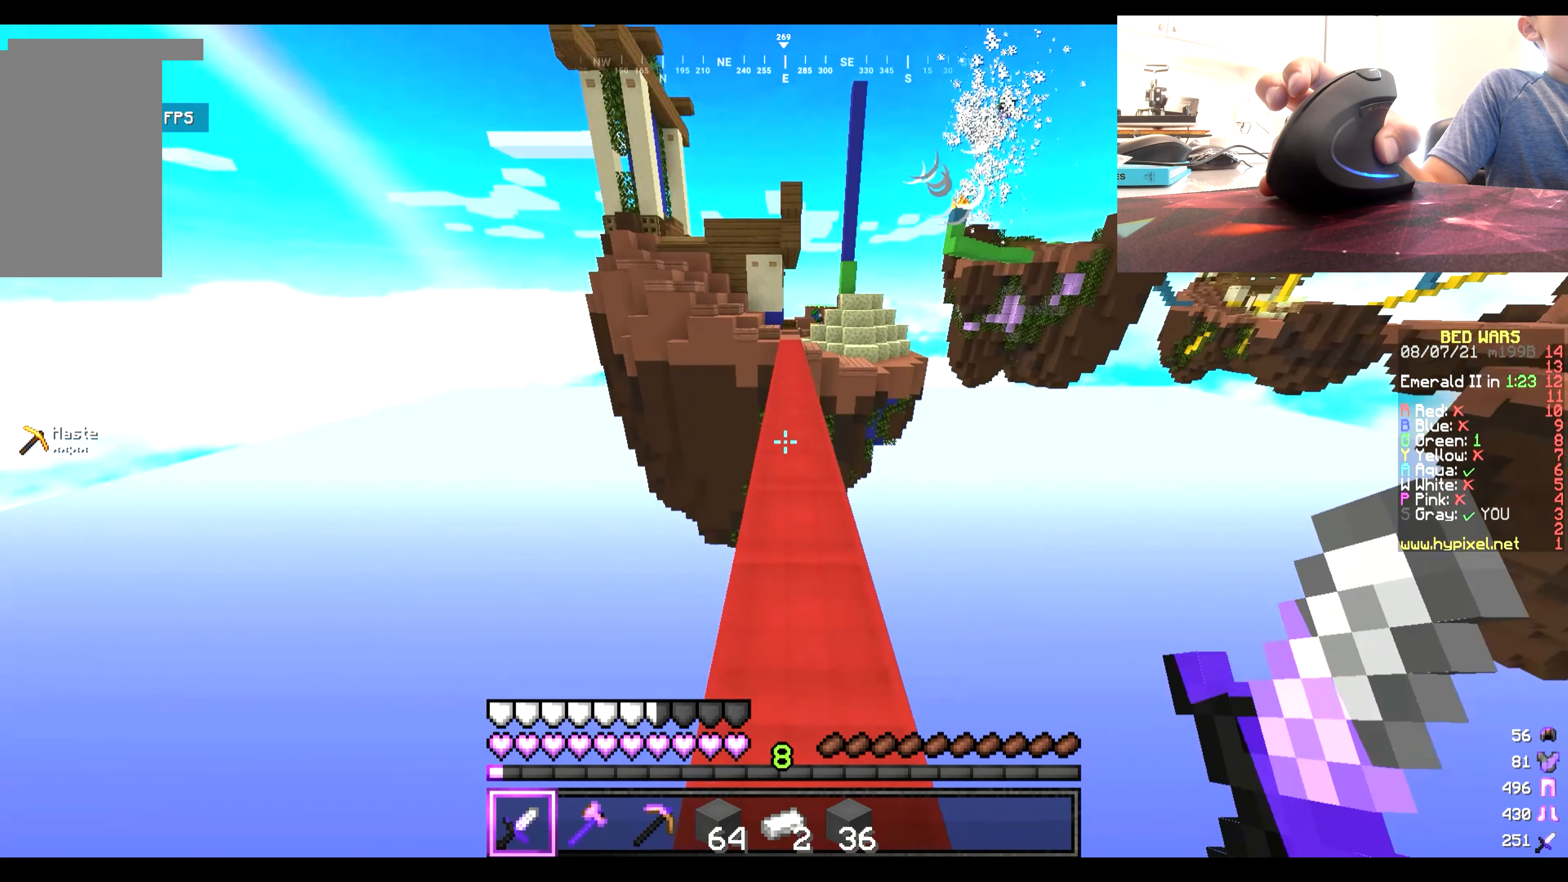
{"keys": ["w"], "mouse": [], "events": []}
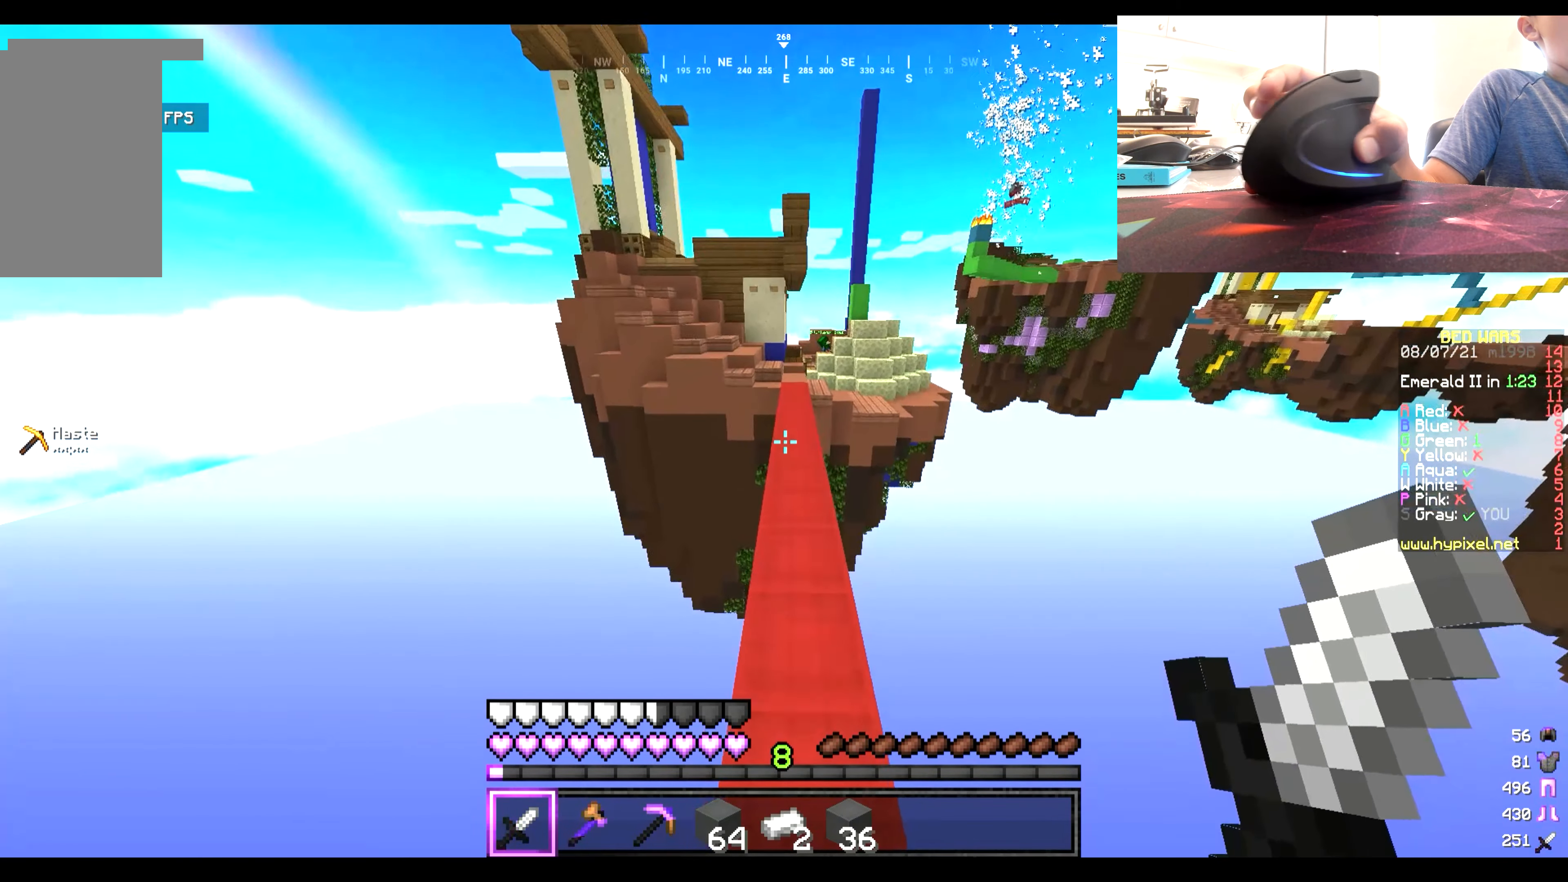
{"keys": ["w"], "mouse": [], "events": []}
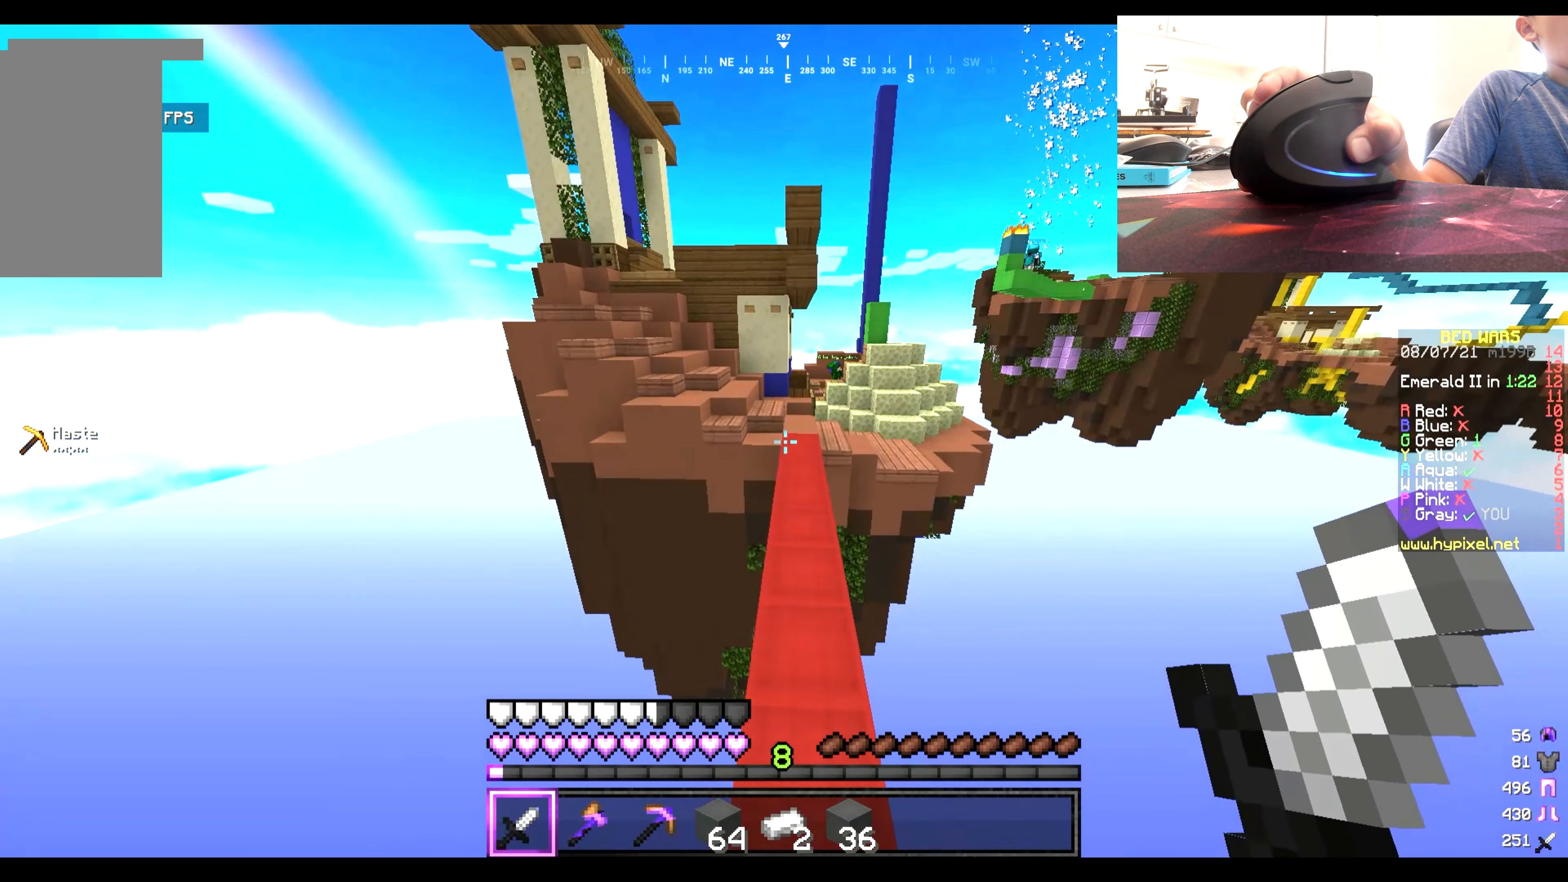
{"keys": ["w"], "mouse": [], "events": []}
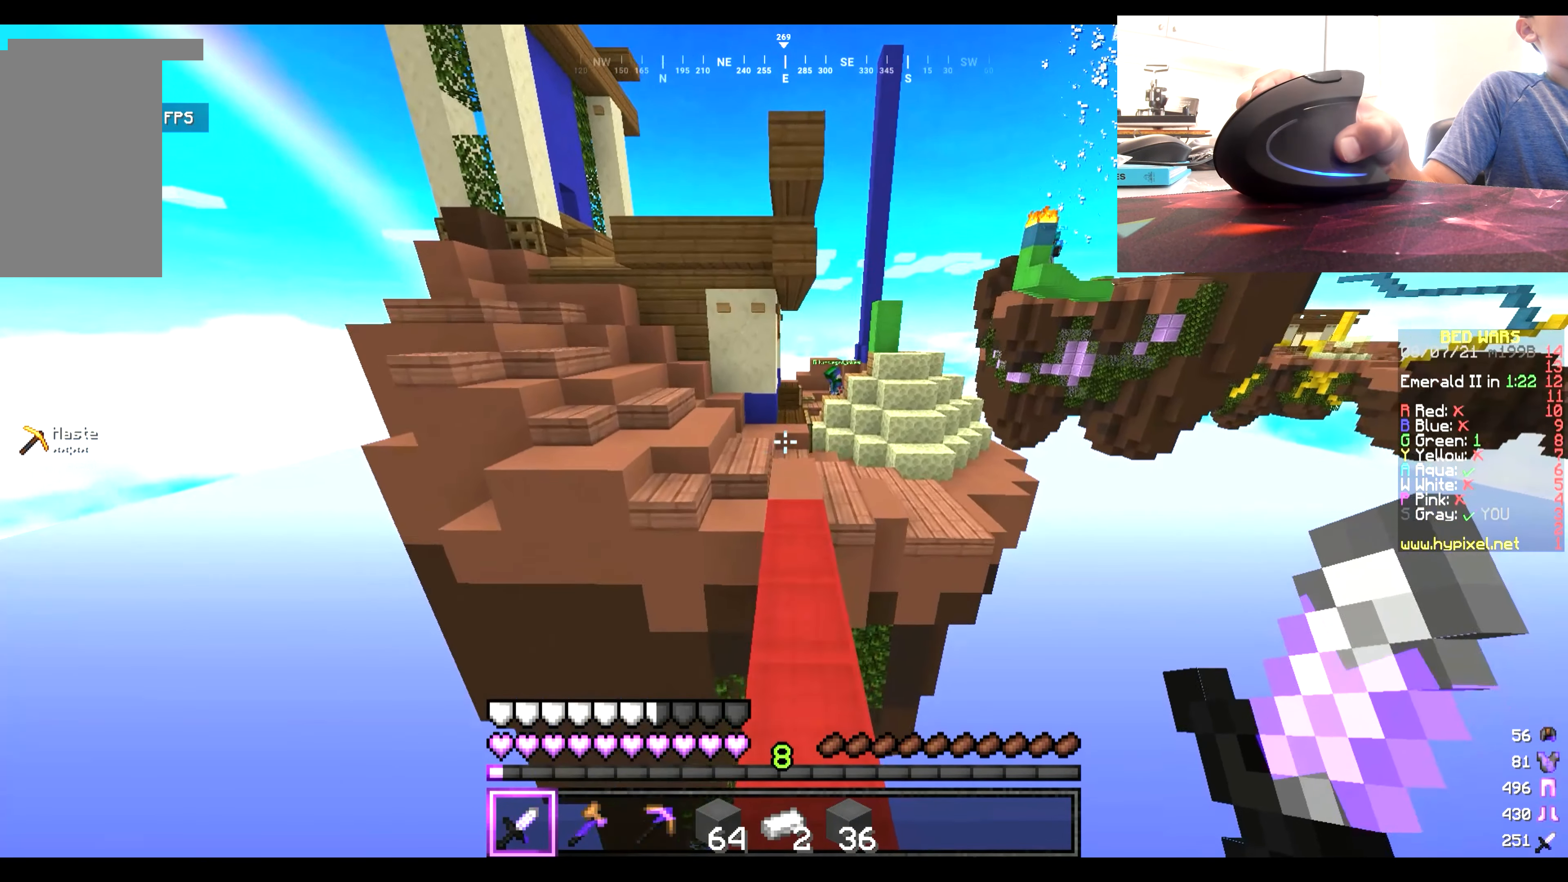
{"keys": ["w"], "mouse": [], "events": []}
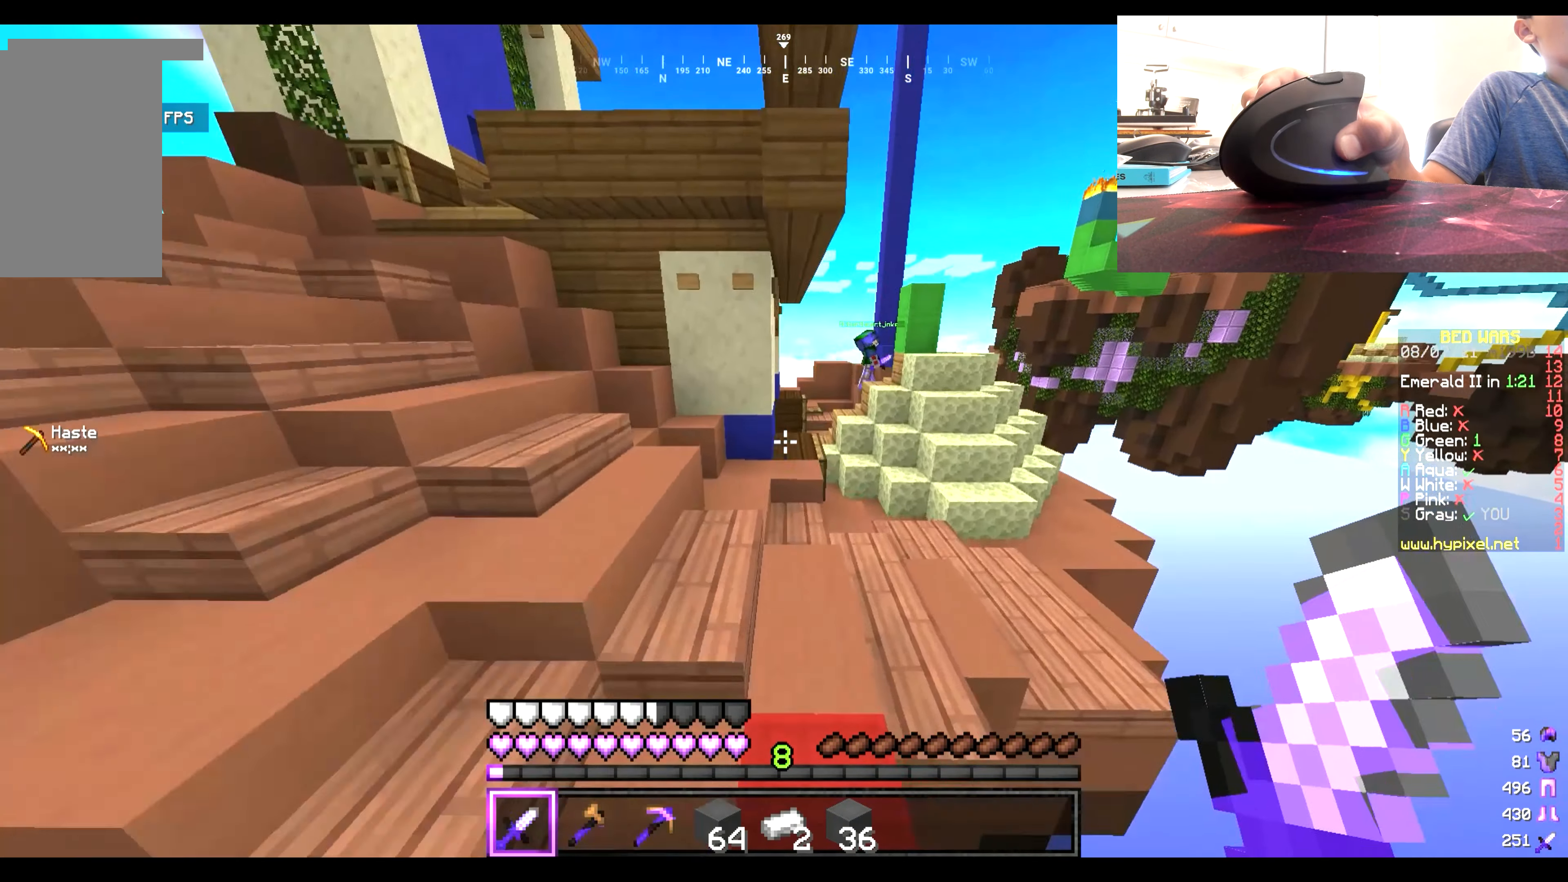
{"keys": ["w"], "mouse": [], "events": []}
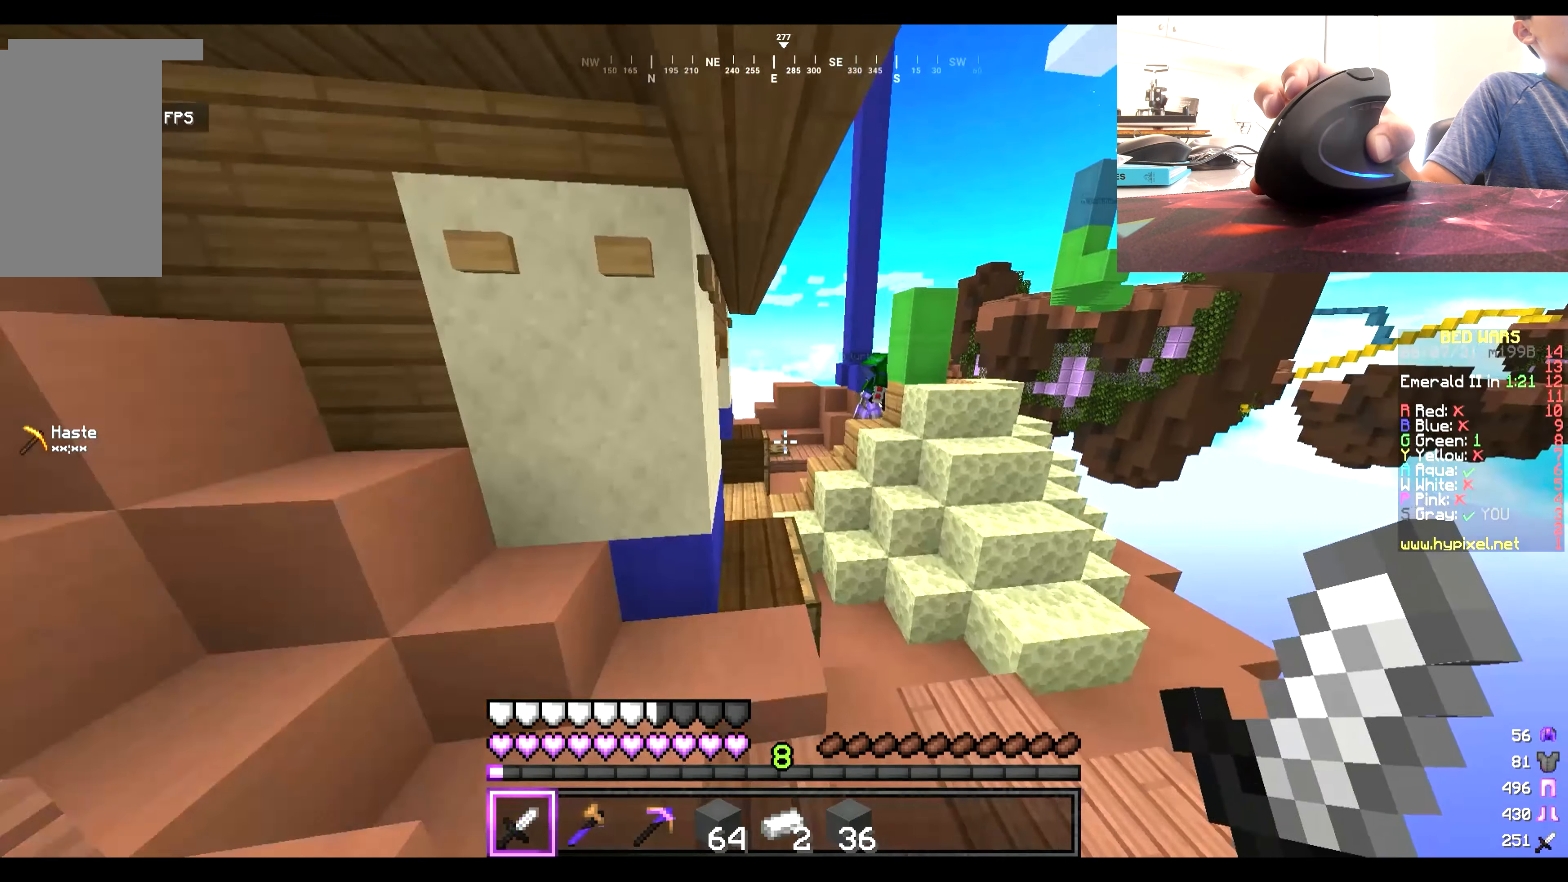
{"keys": ["w"], "mouse": [], "events": []}
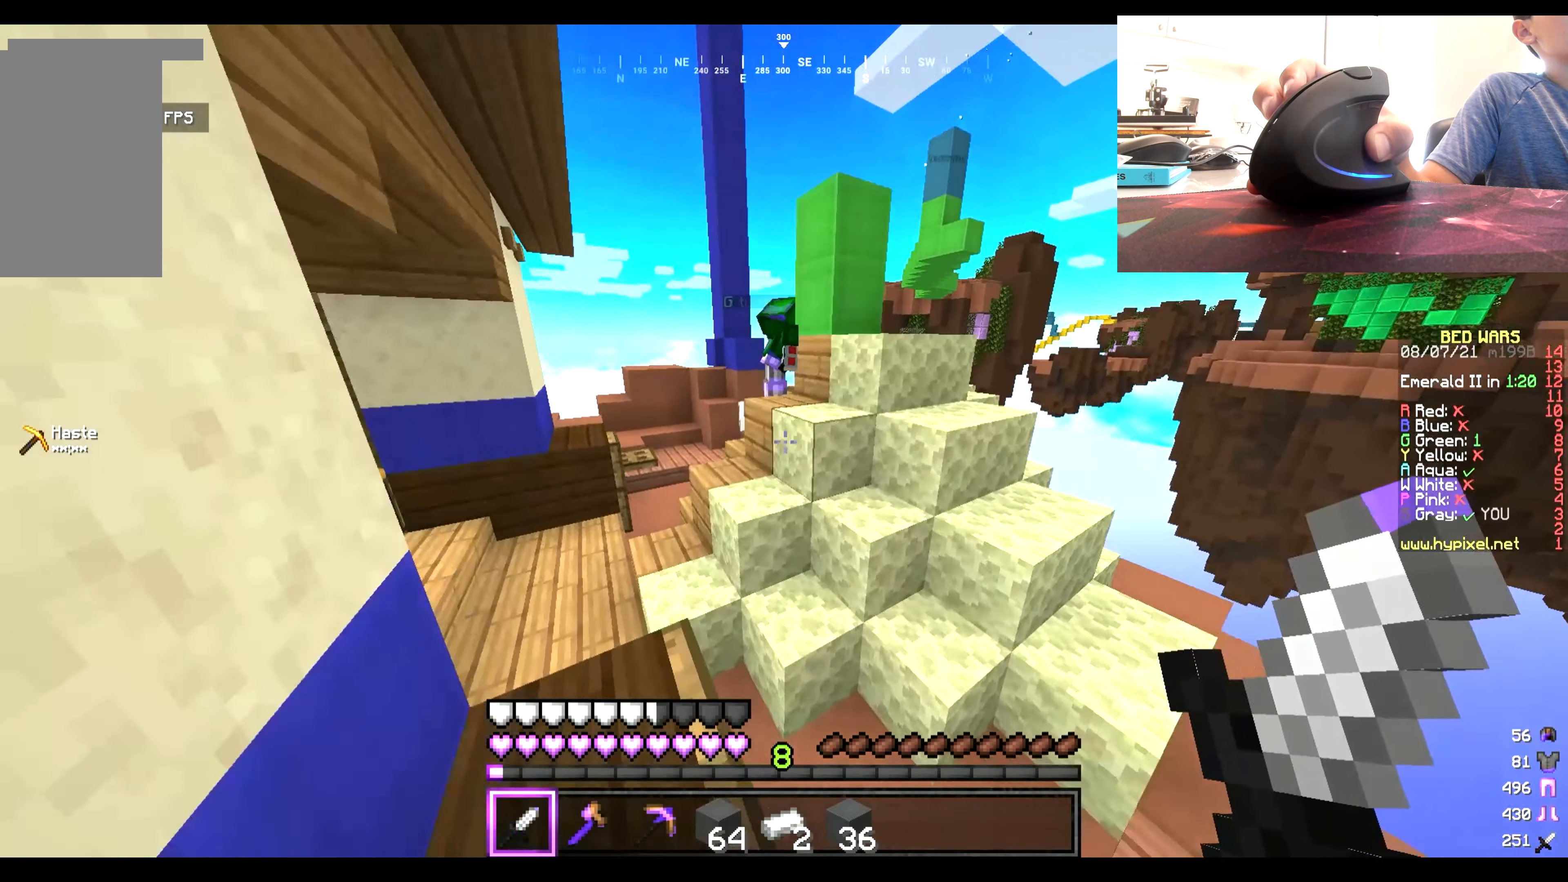
{"keys": ["w"], "mouse": ["left"], "events": [[500, "mouse_left", "down"]]}
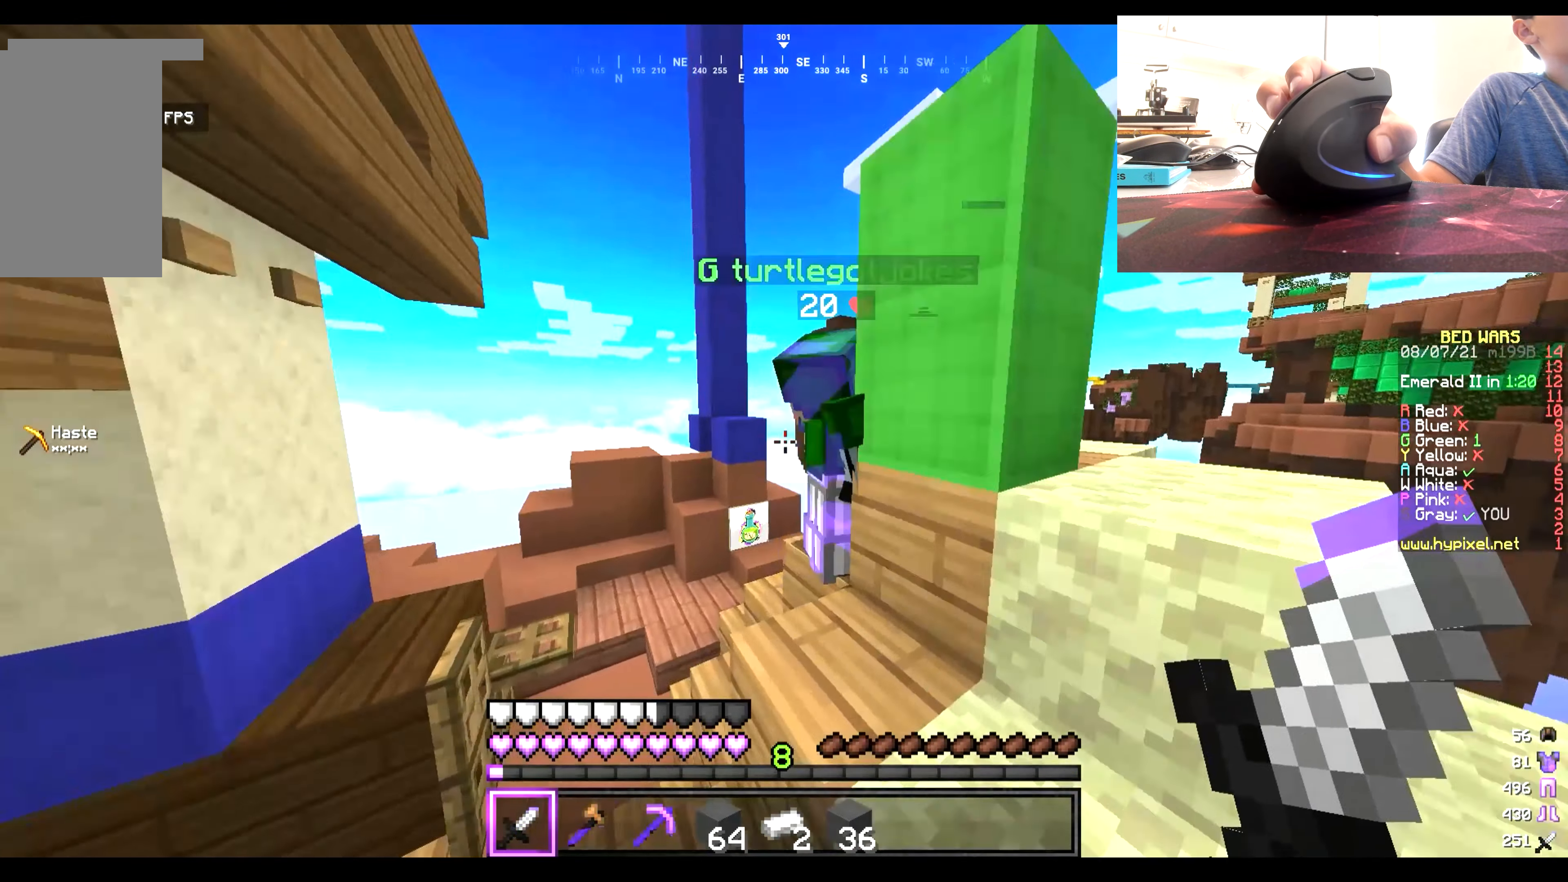
{"keys": ["w"], "mouse": ["left"], "events": []}
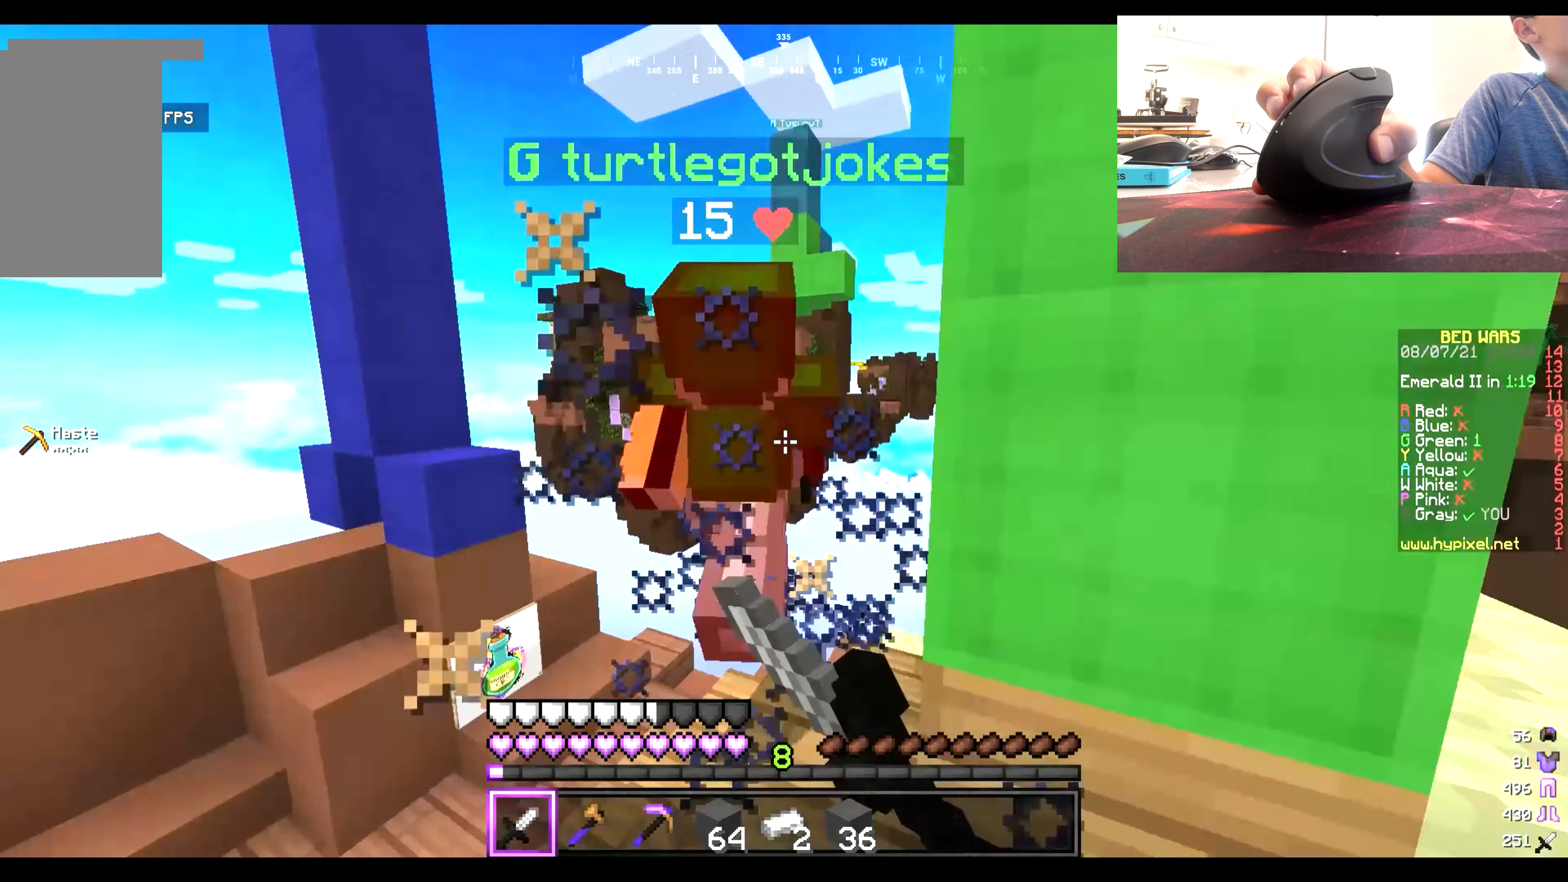
{"keys": ["w"], "mouse": ["left"], "events": []}
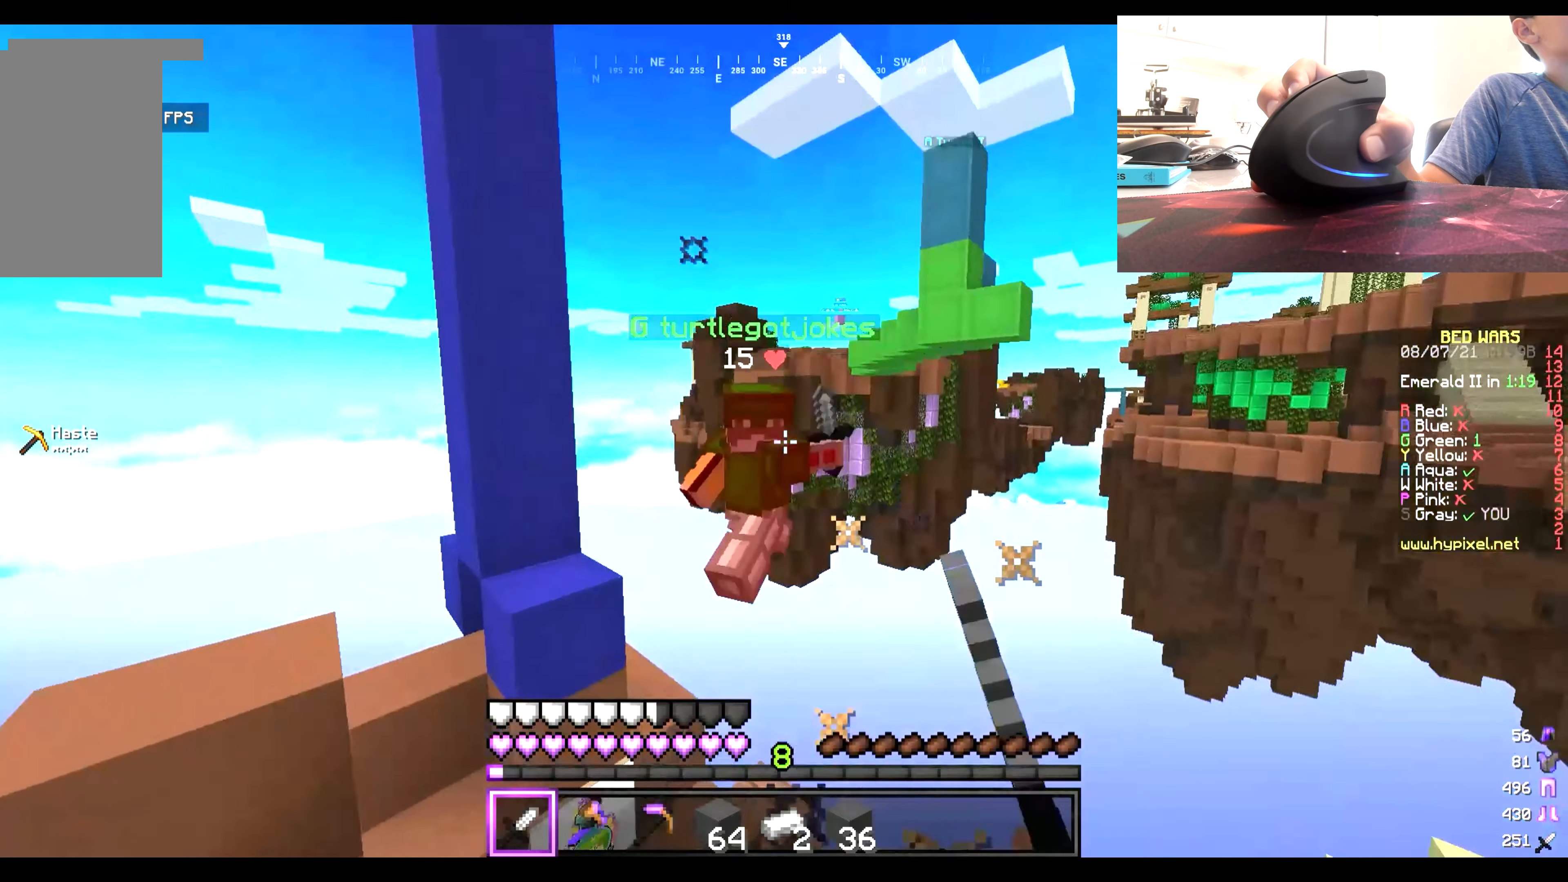
{"keys": [], "mouse": [], "events": [[100, "w", "up"], [433, "mouse_left", "up"]]}
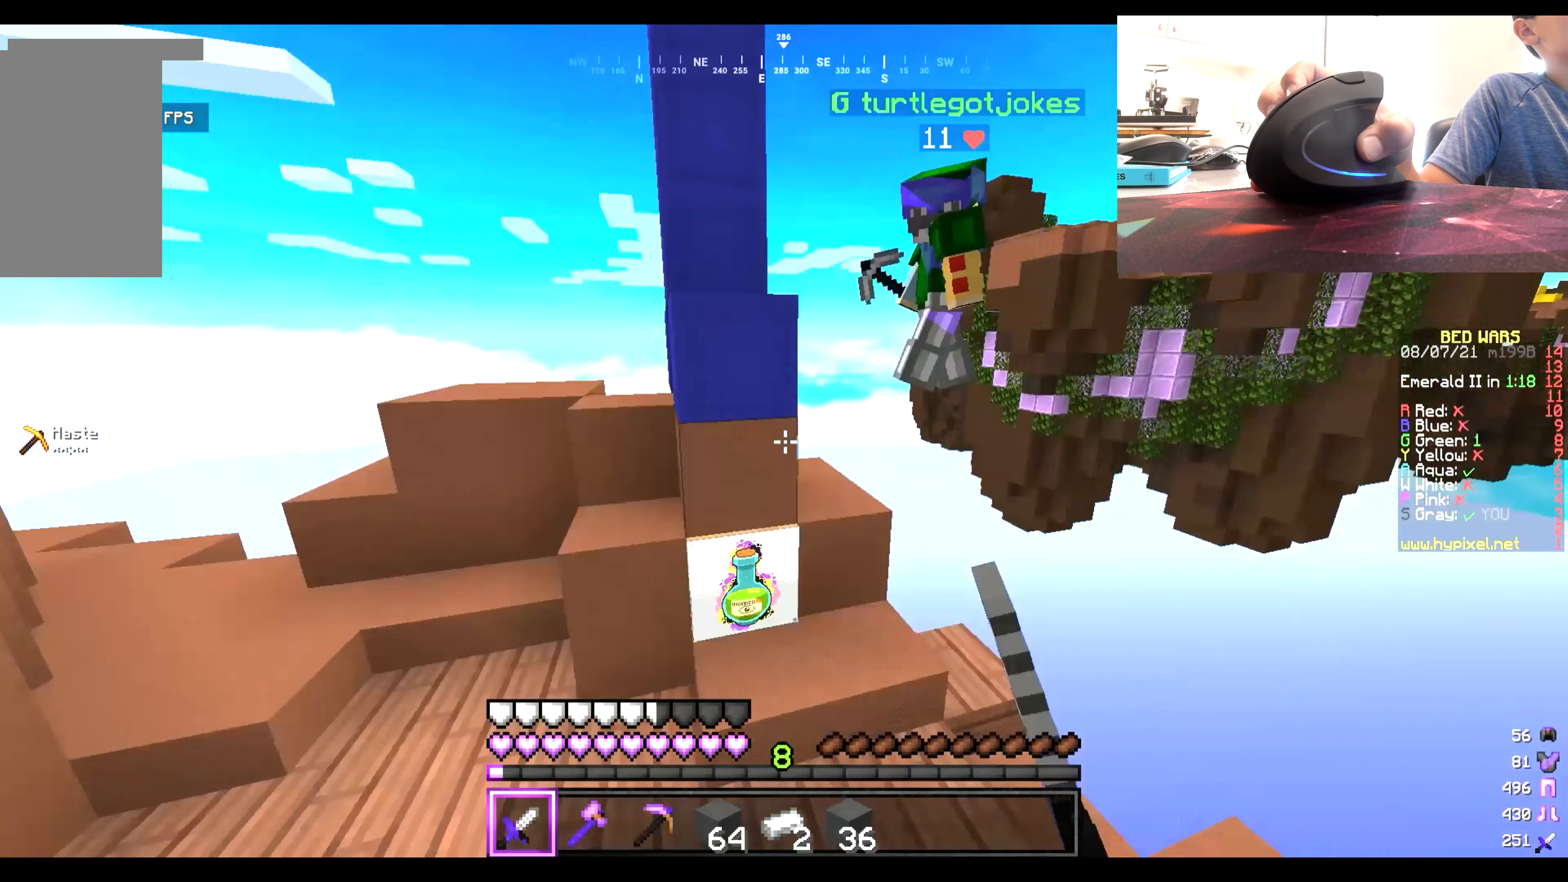
{"keys": ["w"], "mouse": [], "events": [[200, "w", "down"]]}
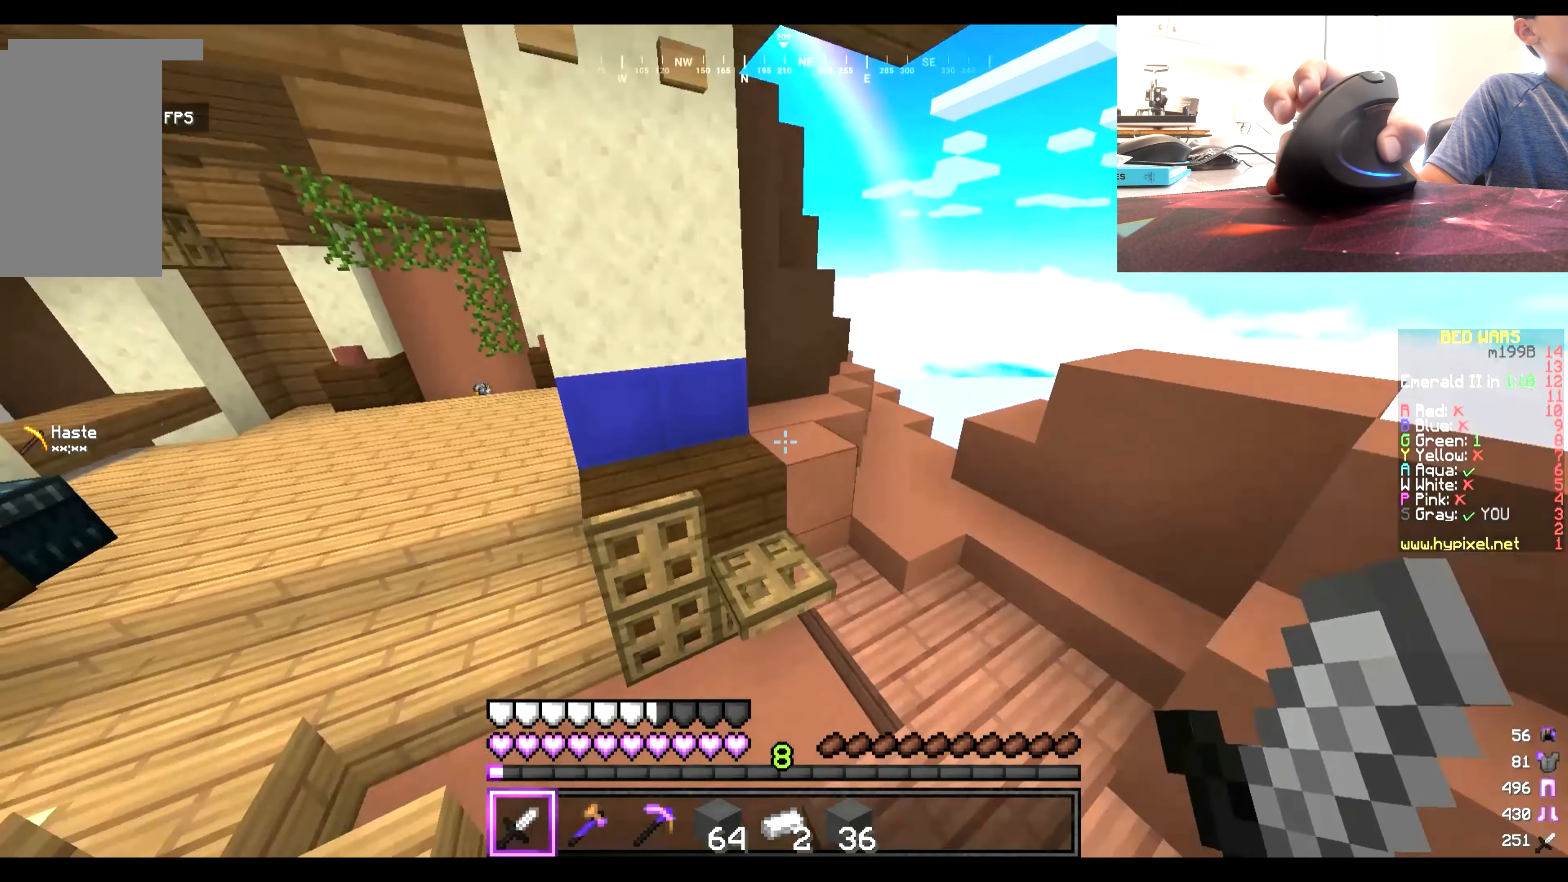
{"keys": ["w"], "mouse": [], "events": []}
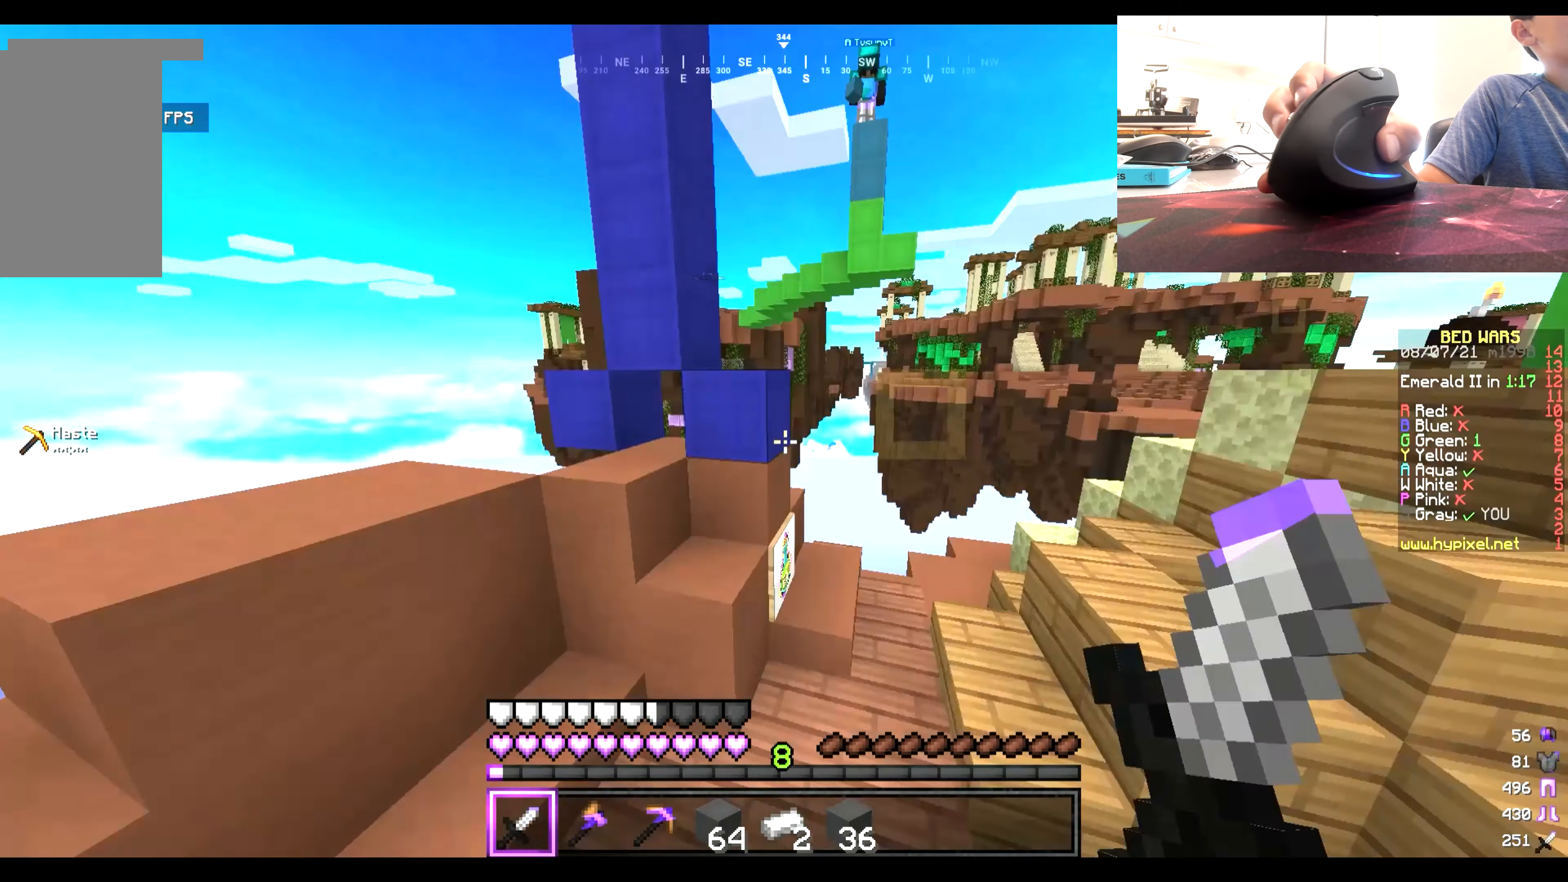
{"keys": ["w"], "mouse": [], "events": [[100, "w", "up"], [500, "w", "down"]]}
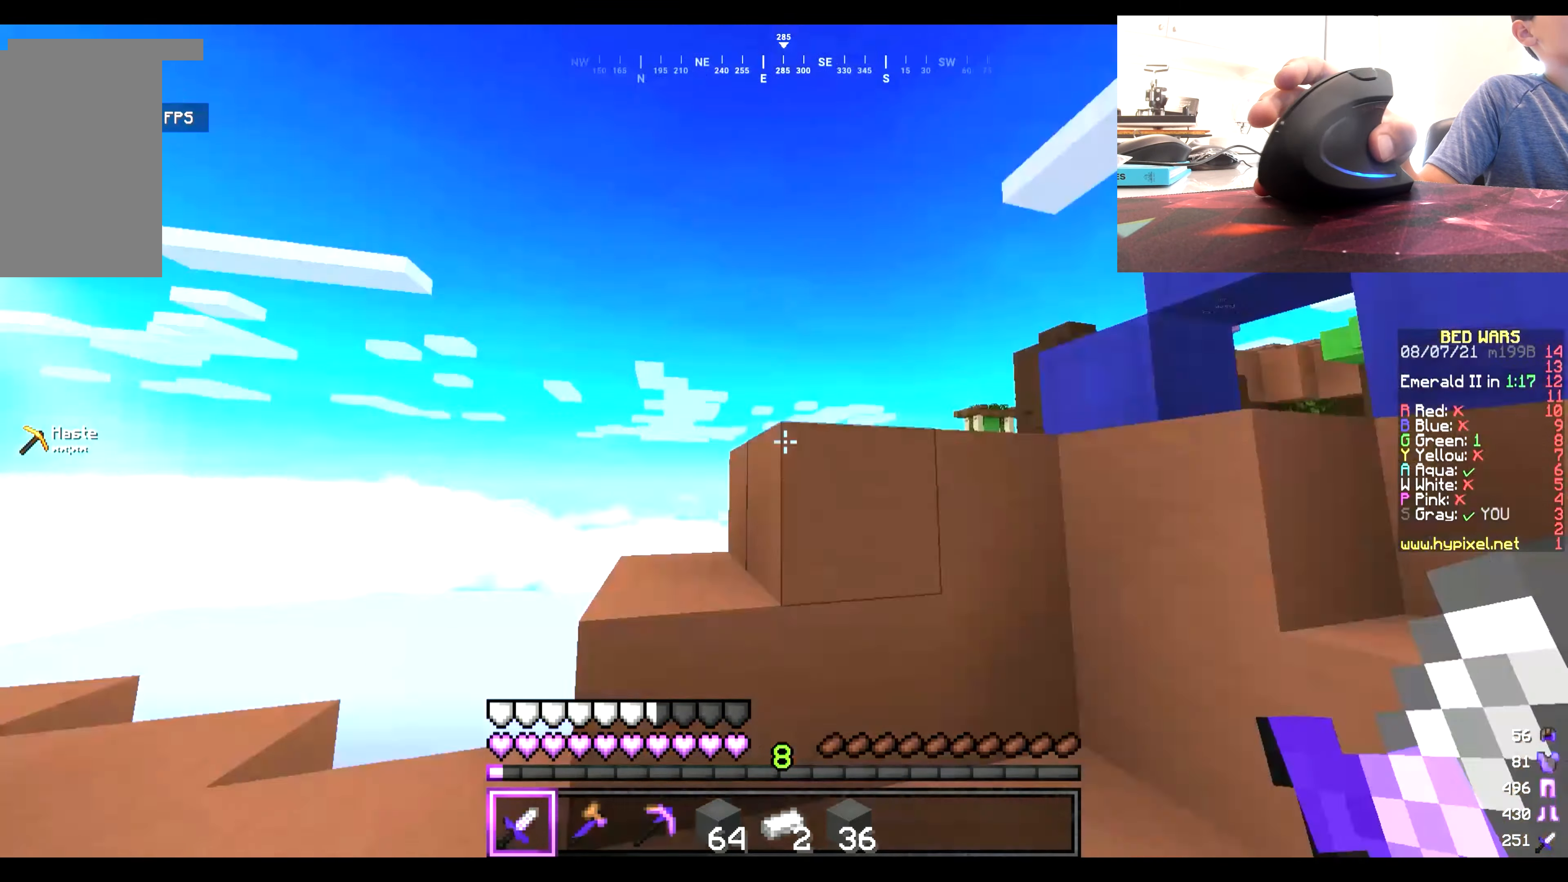
{"keys": [], "mouse": [], "events": [[433, "w", "up"]]}
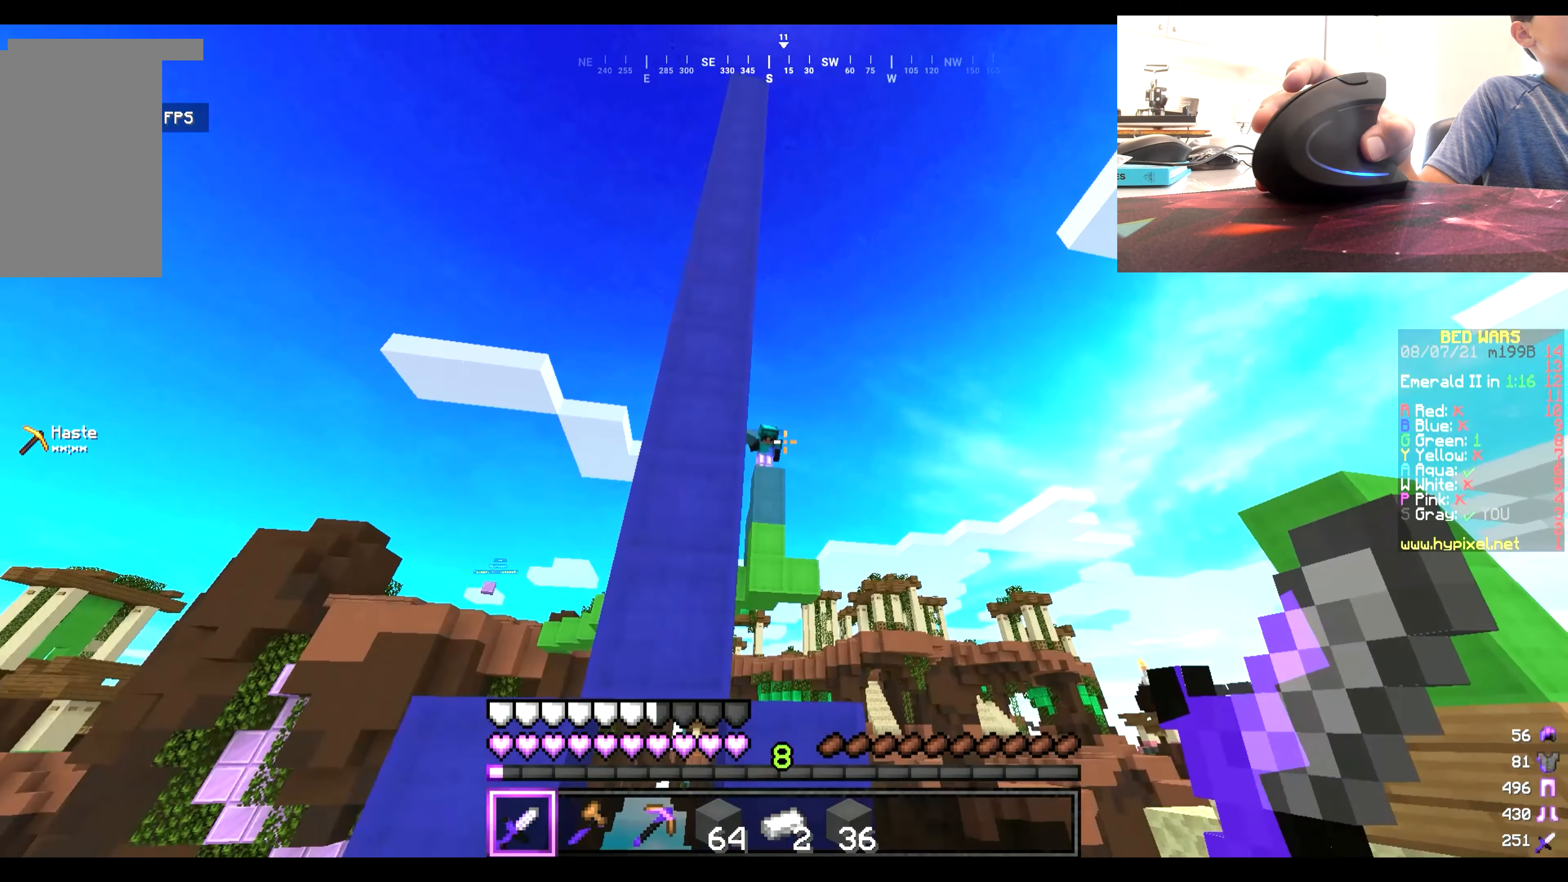
{"keys": [], "mouse": [], "events": []}
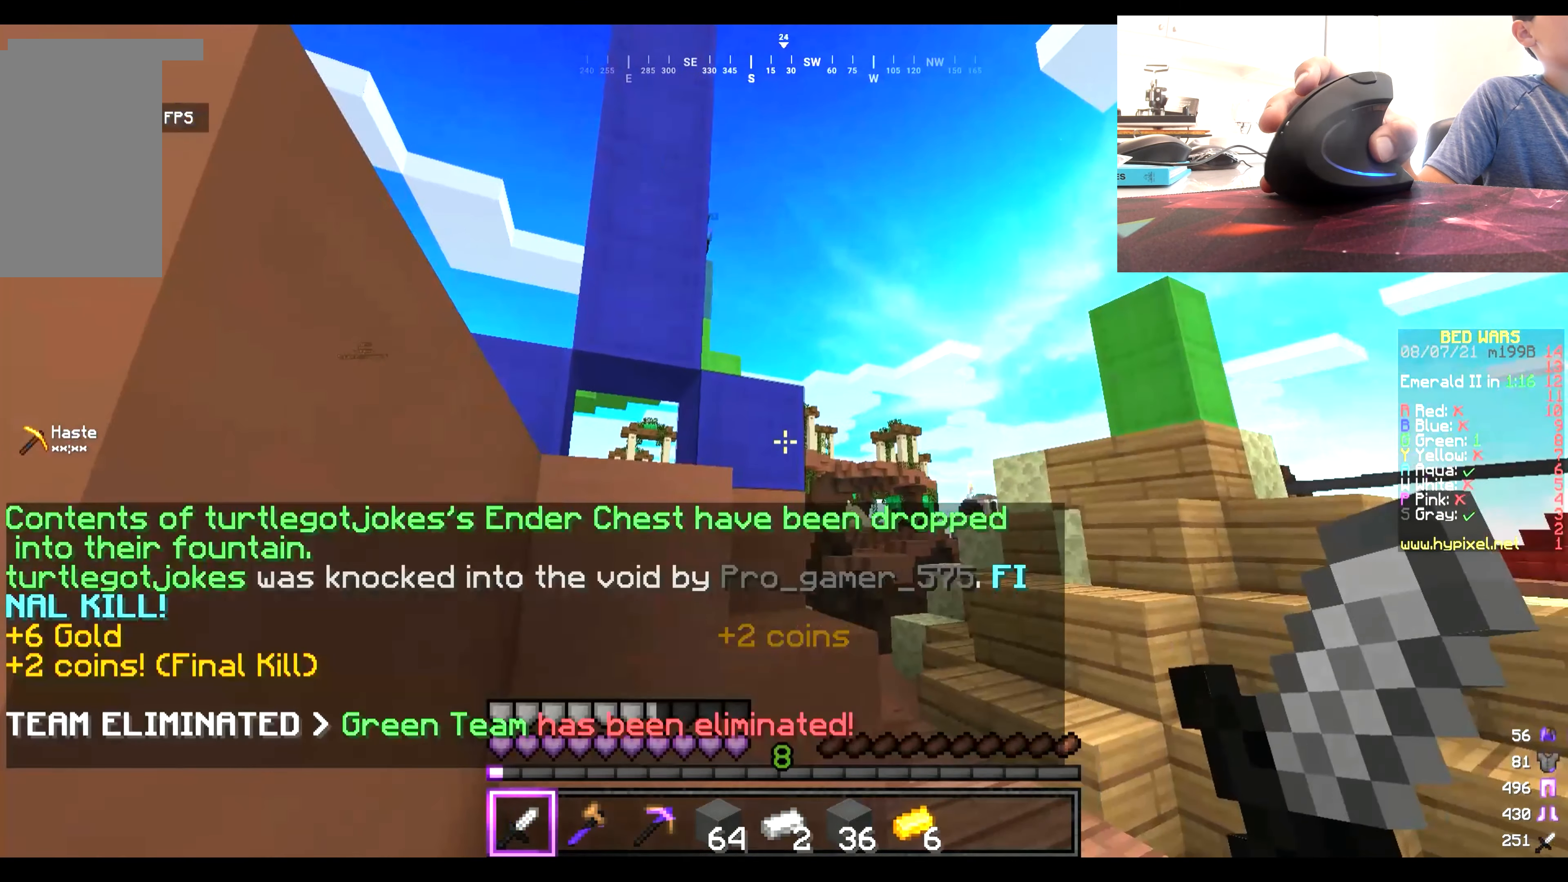
{"keys": [], "mouse": [], "events": []}
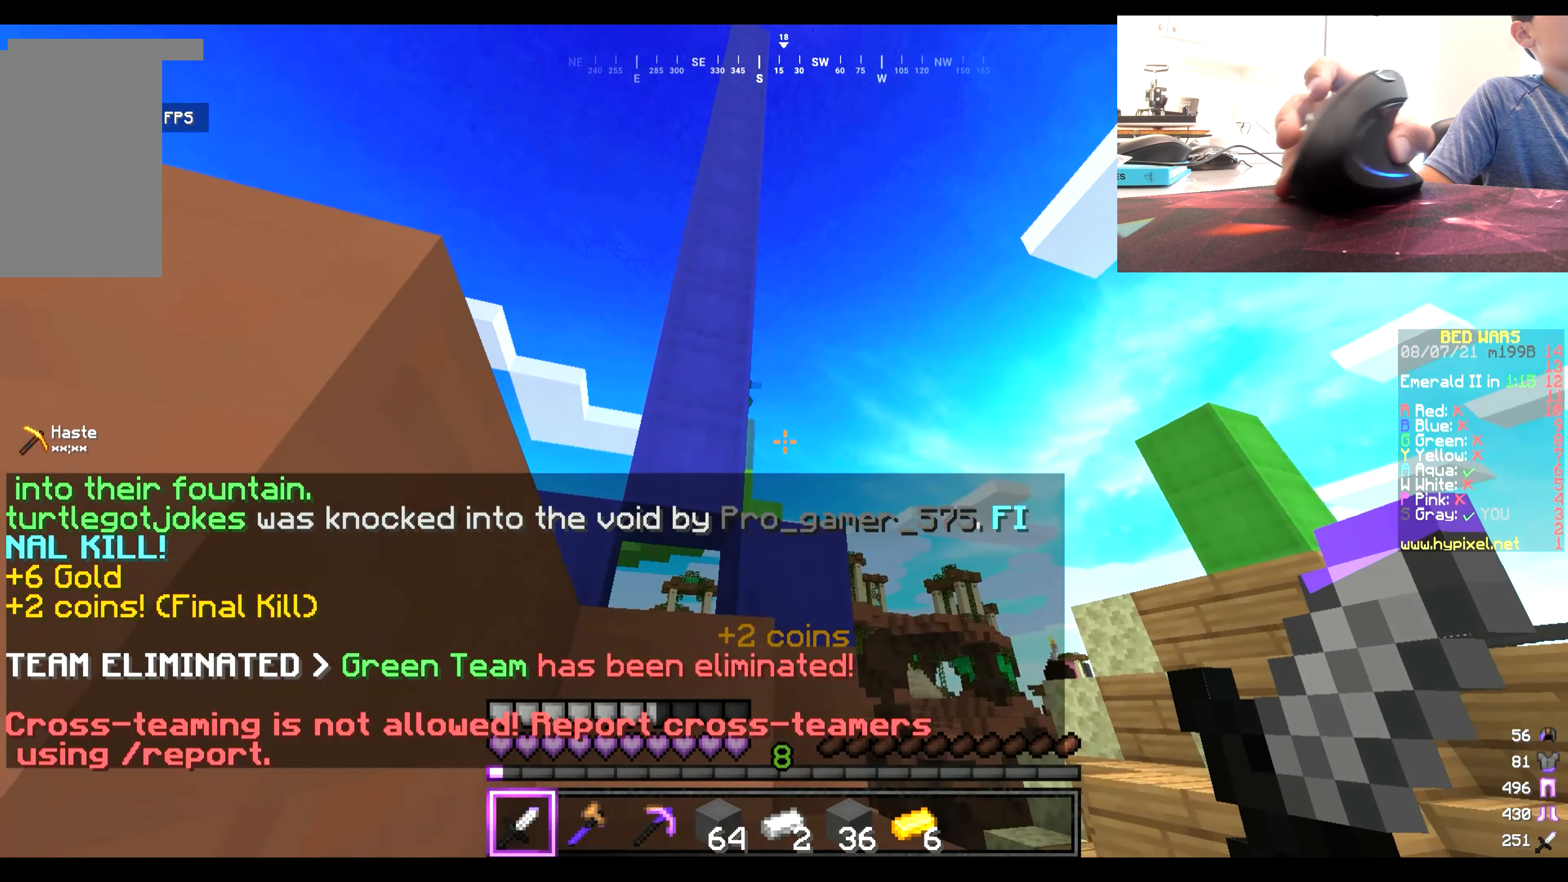
{"keys": [], "mouse": [], "events": []}
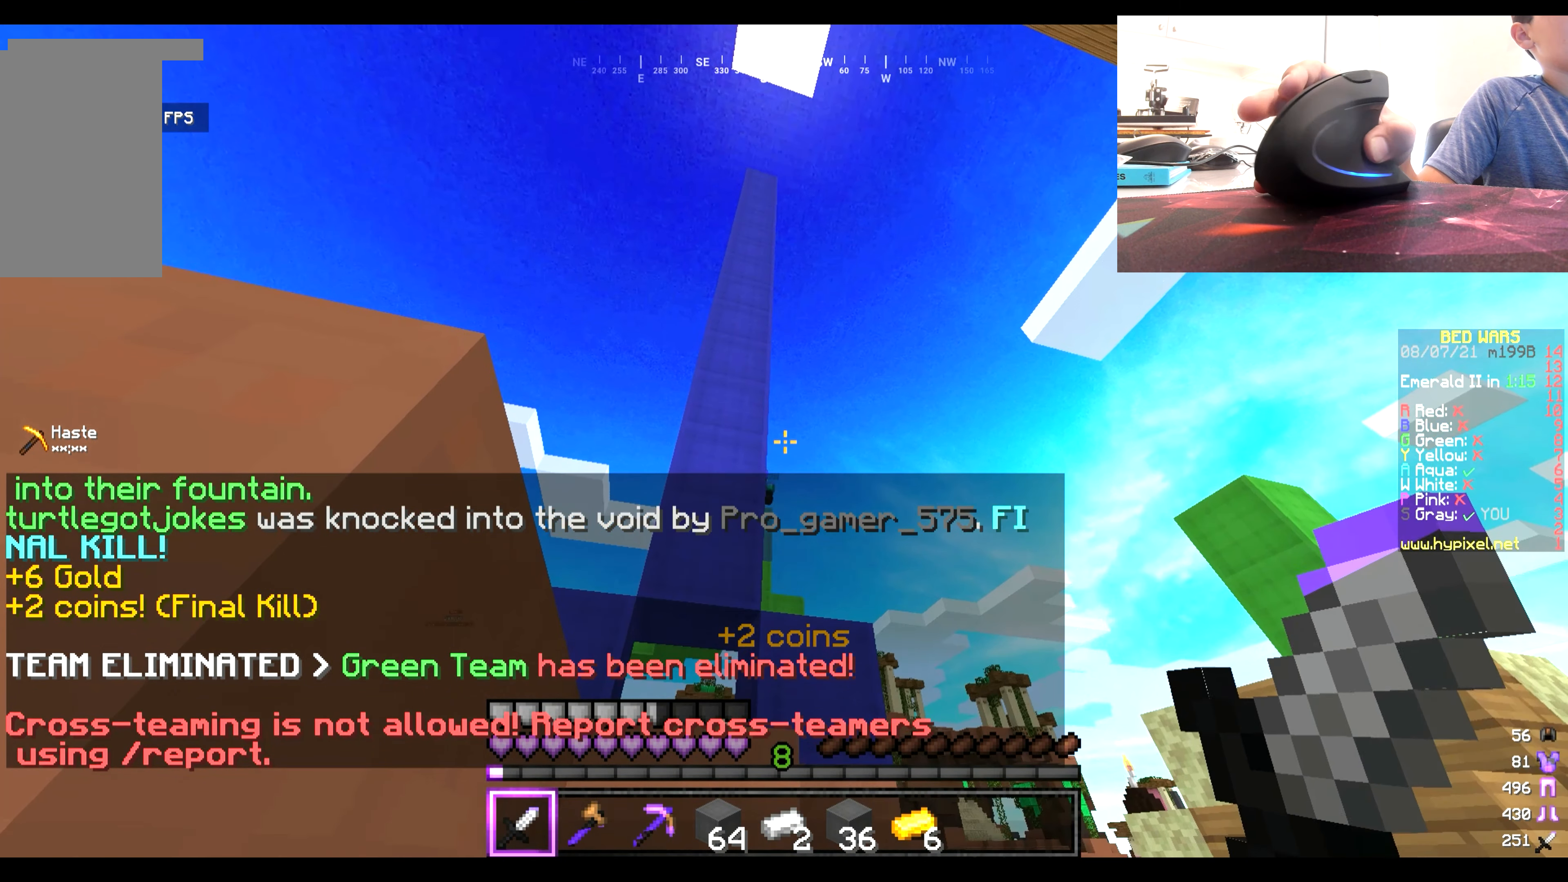
{"keys": [], "mouse": [], "events": []}
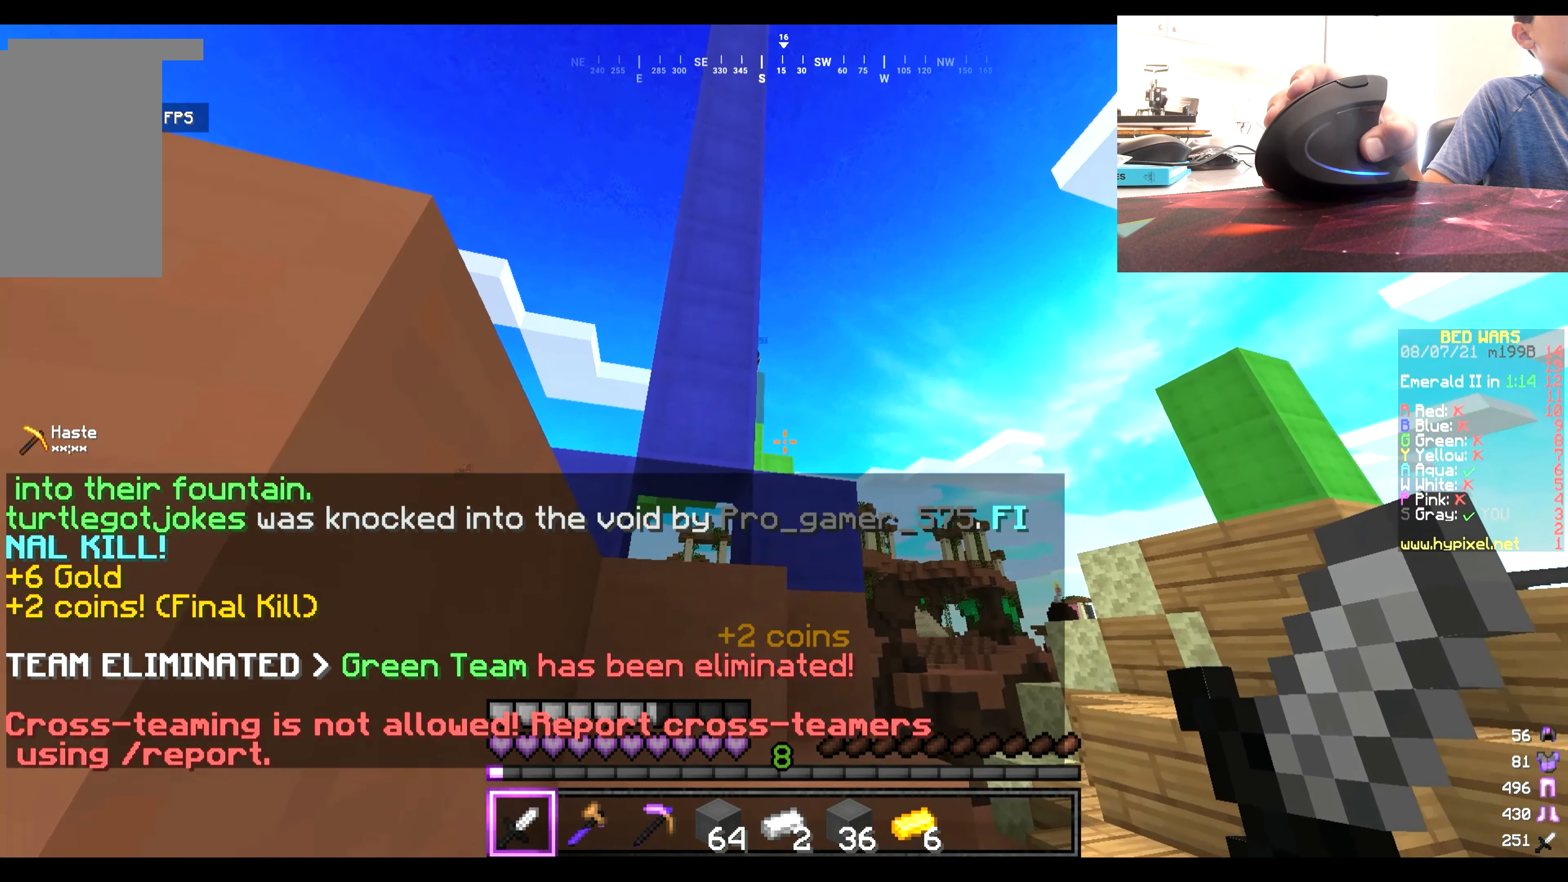
{"keys": [], "mouse": [], "events": []}